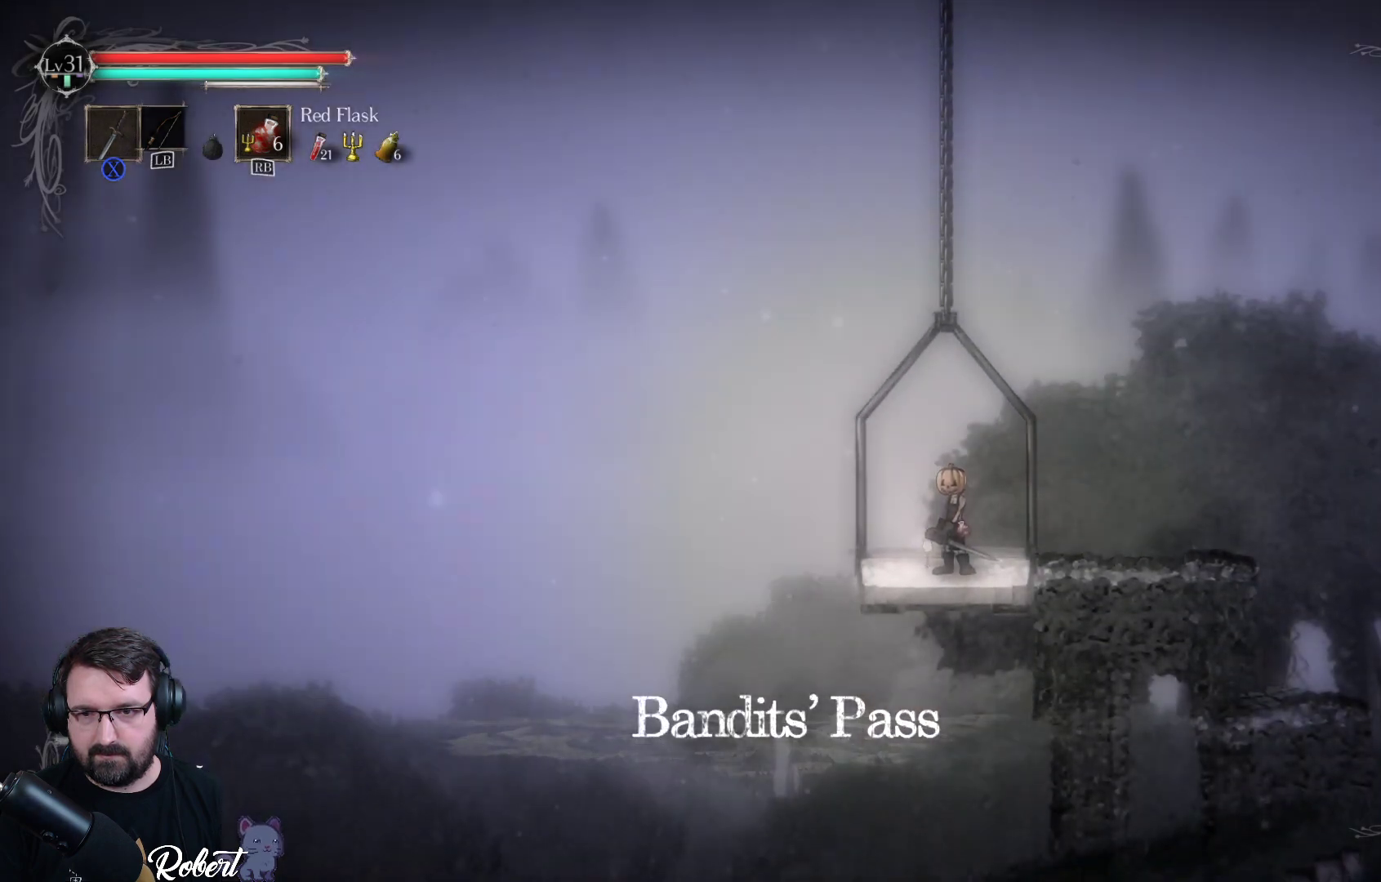
Gameplay with a controller (Xbox layout); each line is a JSON object with the inputs held at the frame after it. "events" lists button and stick changes between this image and that frame as [ms after this image, input, new state], when the widget could be followed in between.
{"buttons": [], "left_stick": "right", "right_stick": "center", "events": [[67, "left_stick", "right"]]}
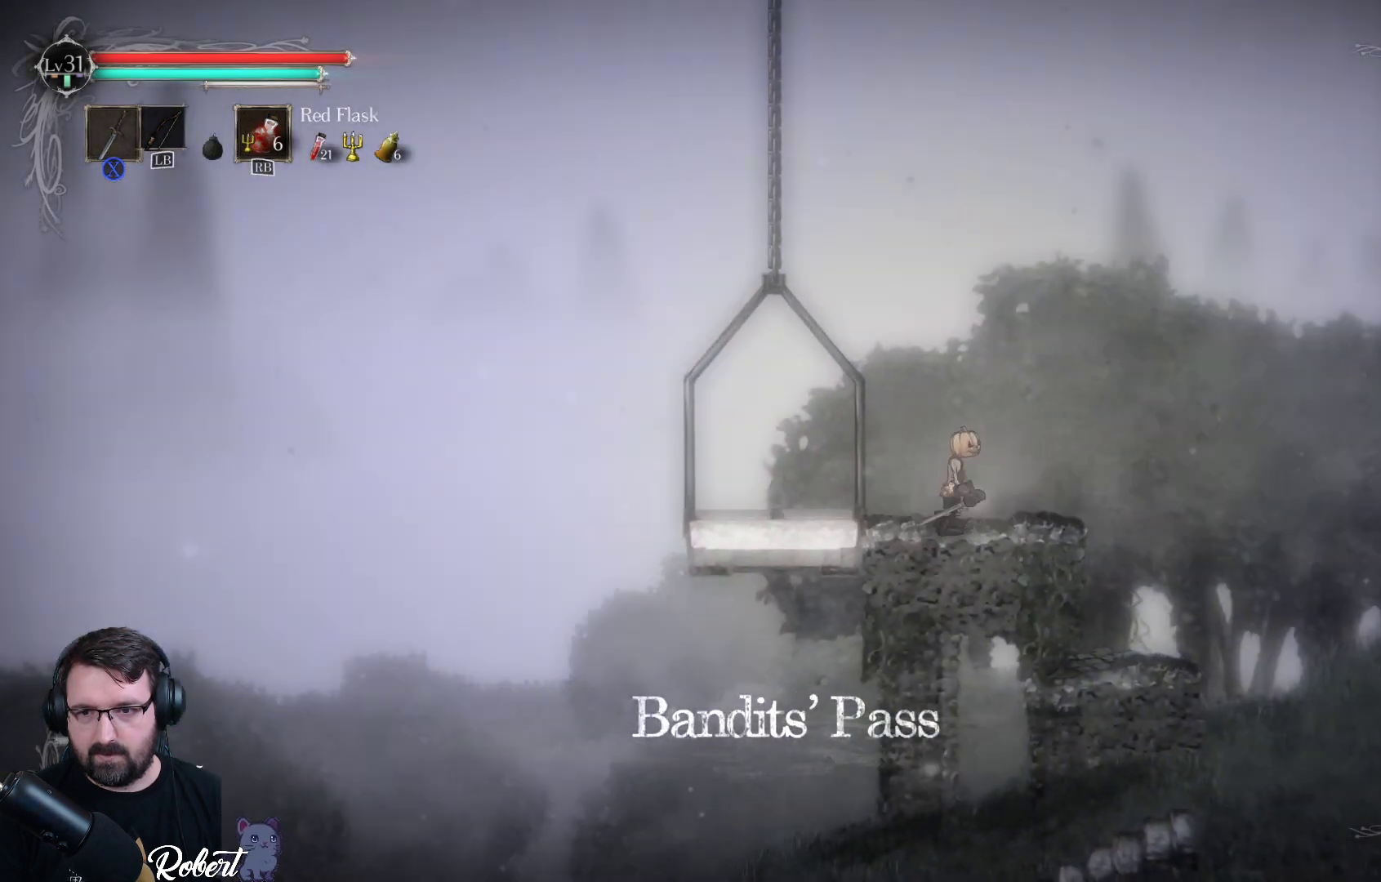
{"buttons": [], "left_stick": "center", "right_stick": "center", "events": [[33, "left_stick", "center"]]}
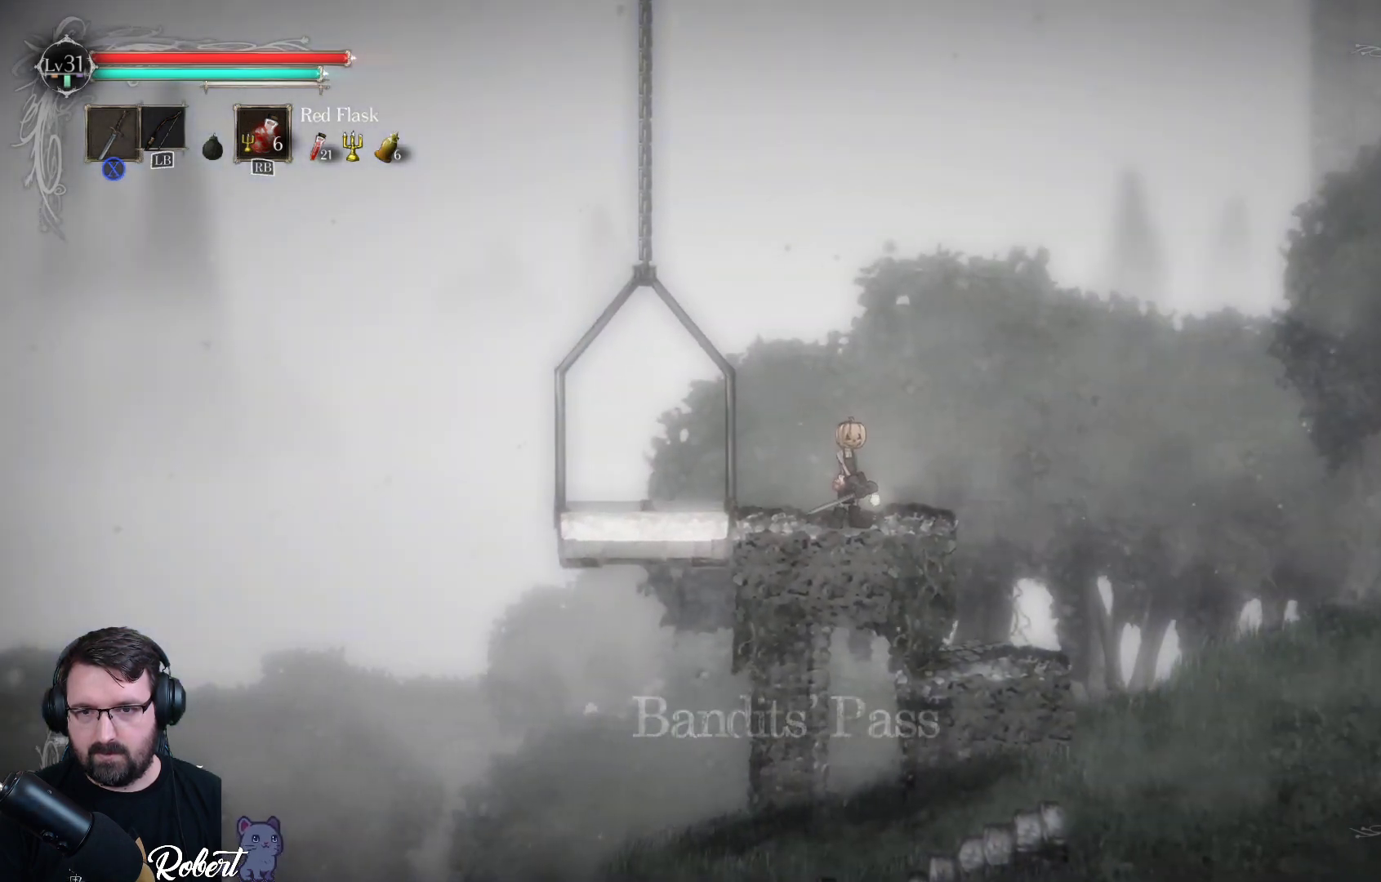
{"buttons": [], "left_stick": "center", "right_stick": "center", "events": []}
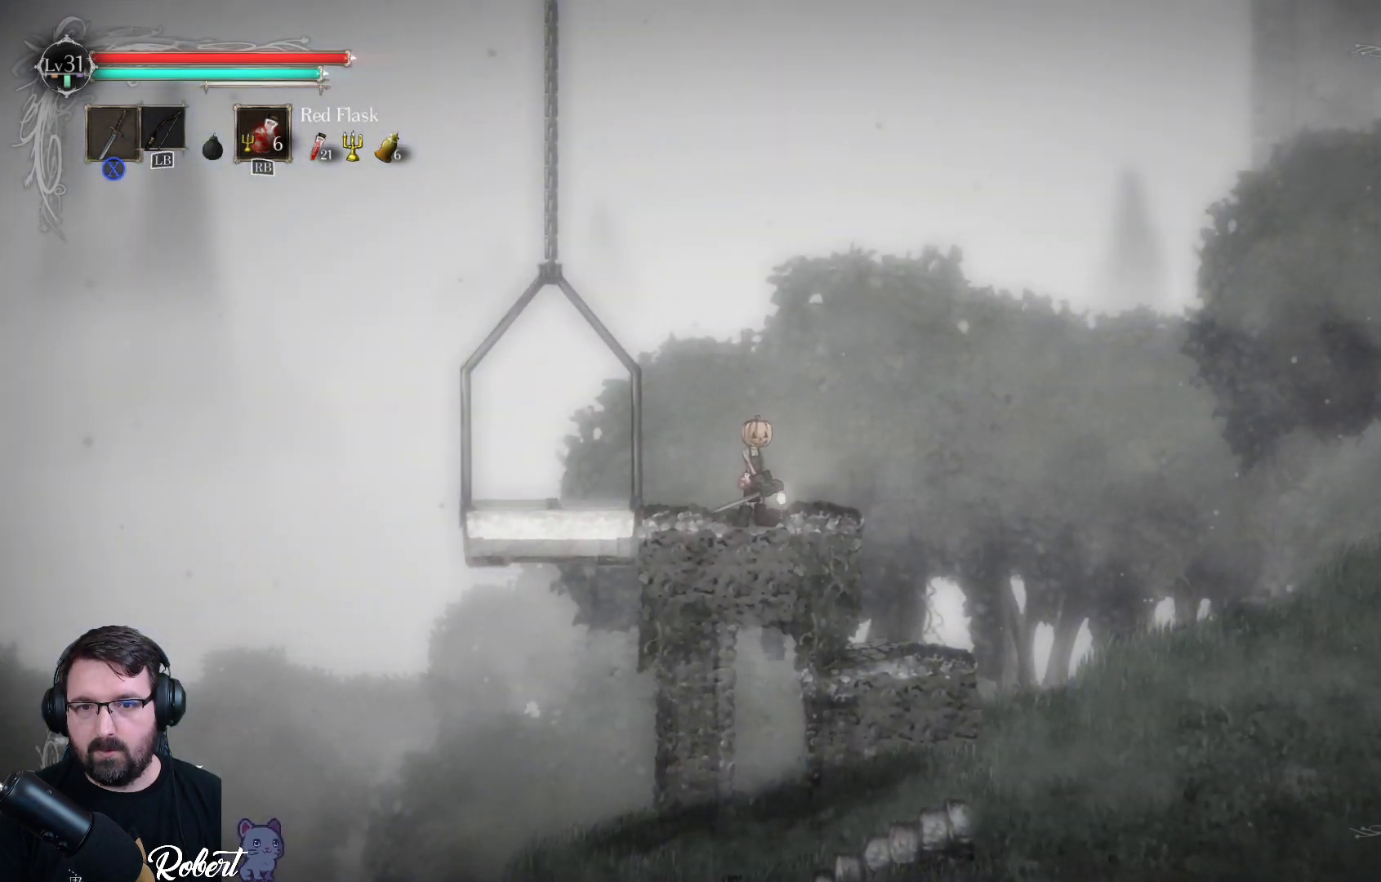
{"buttons": [], "left_stick": "center", "right_stick": "center", "events": []}
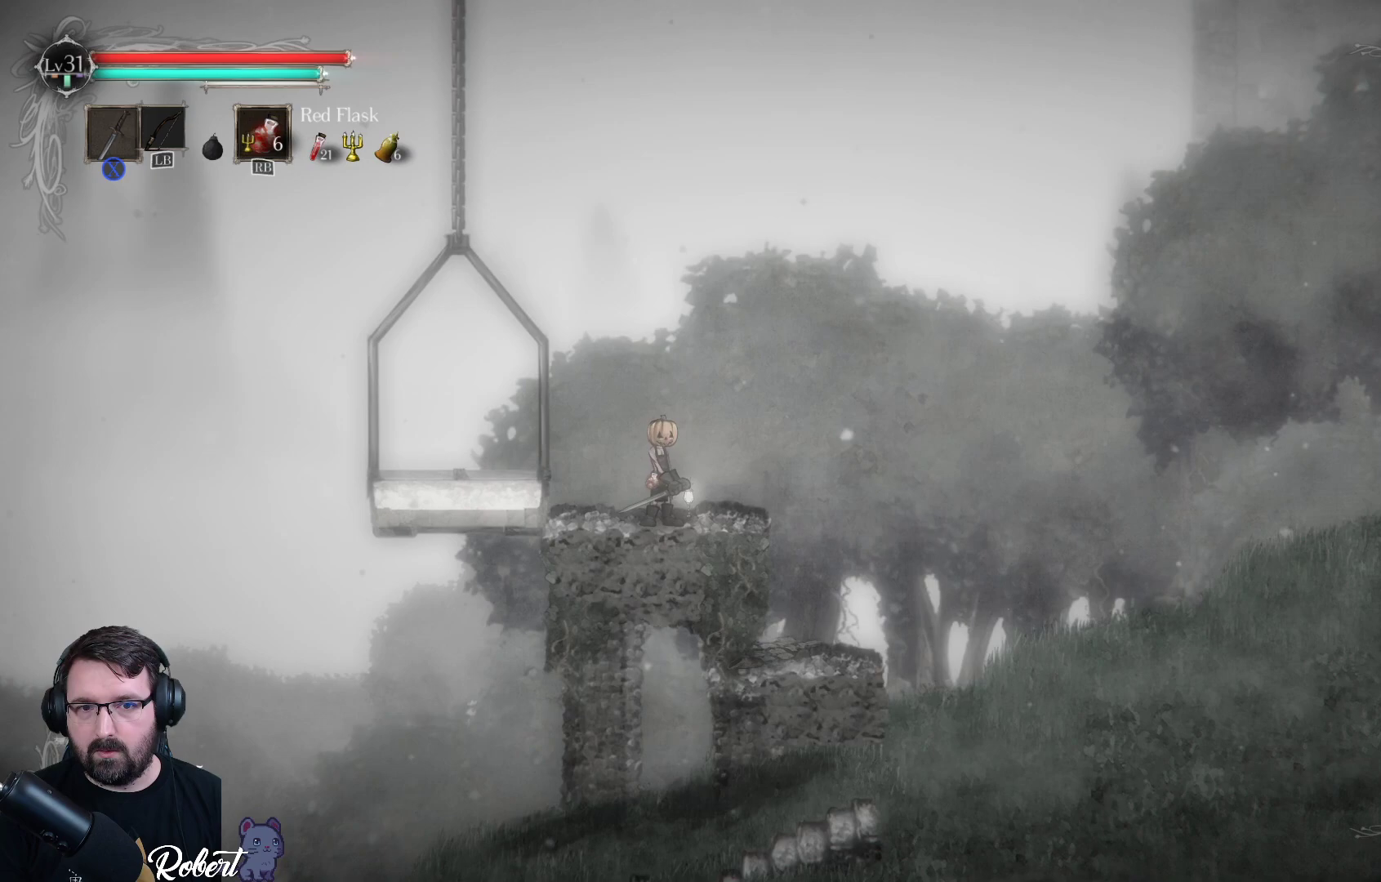
{"buttons": [], "left_stick": "right", "right_stick": "center", "events": [[500, "left_stick", "right"]]}
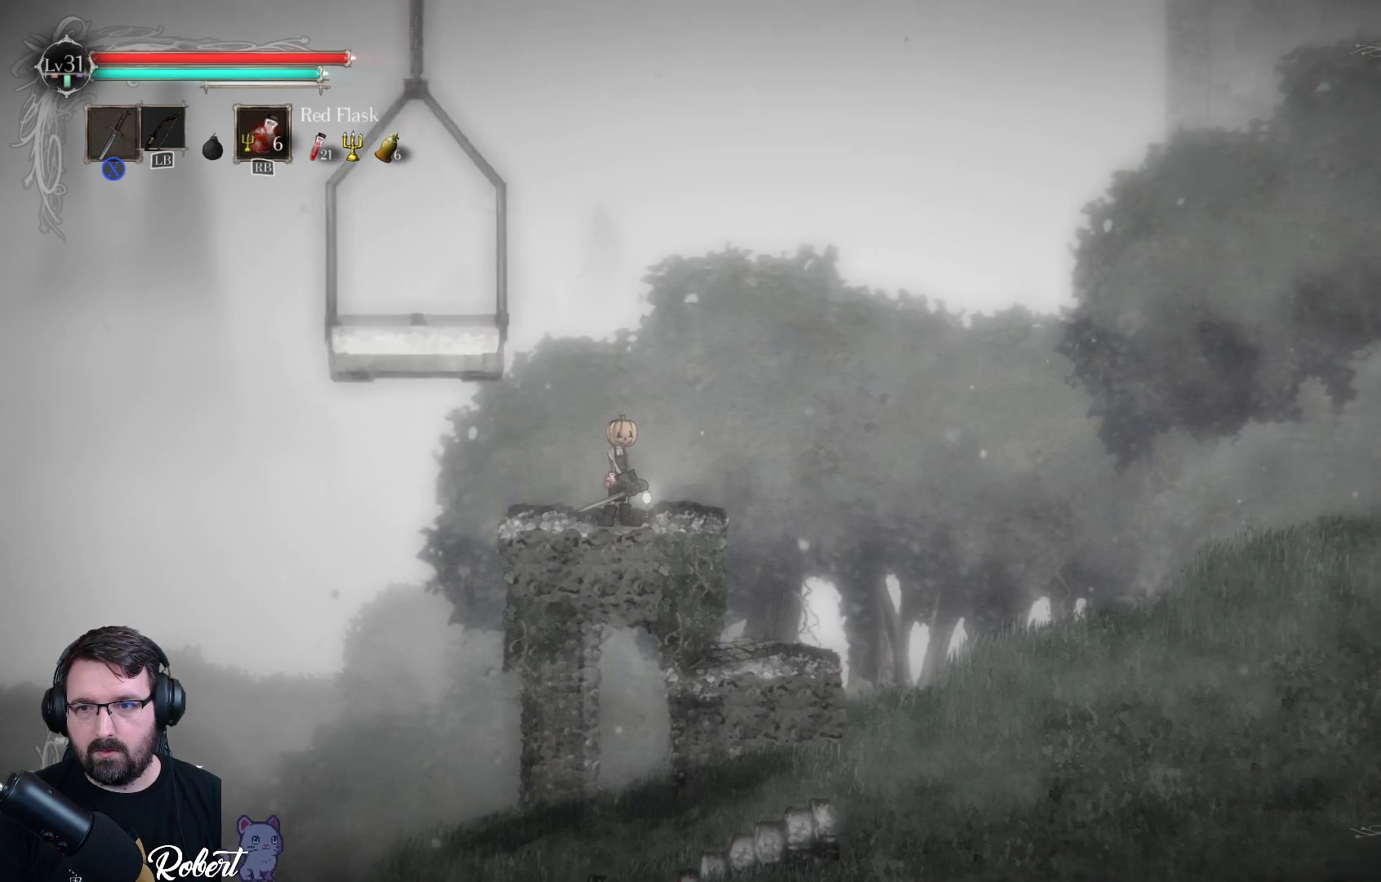
{"buttons": [], "left_stick": "right", "right_stick": "center", "events": []}
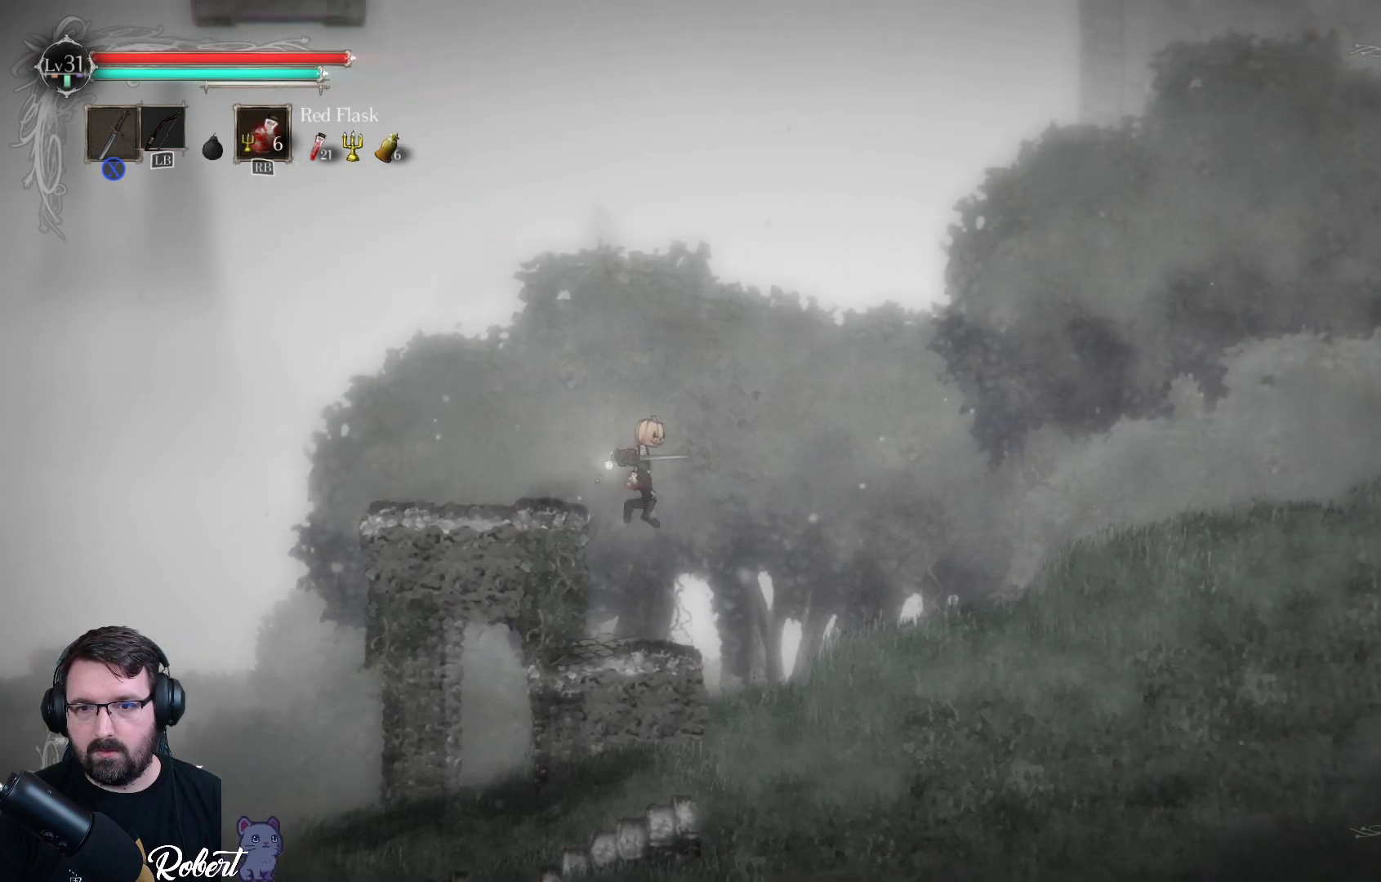
{"buttons": [], "left_stick": "right", "right_stick": "center", "events": []}
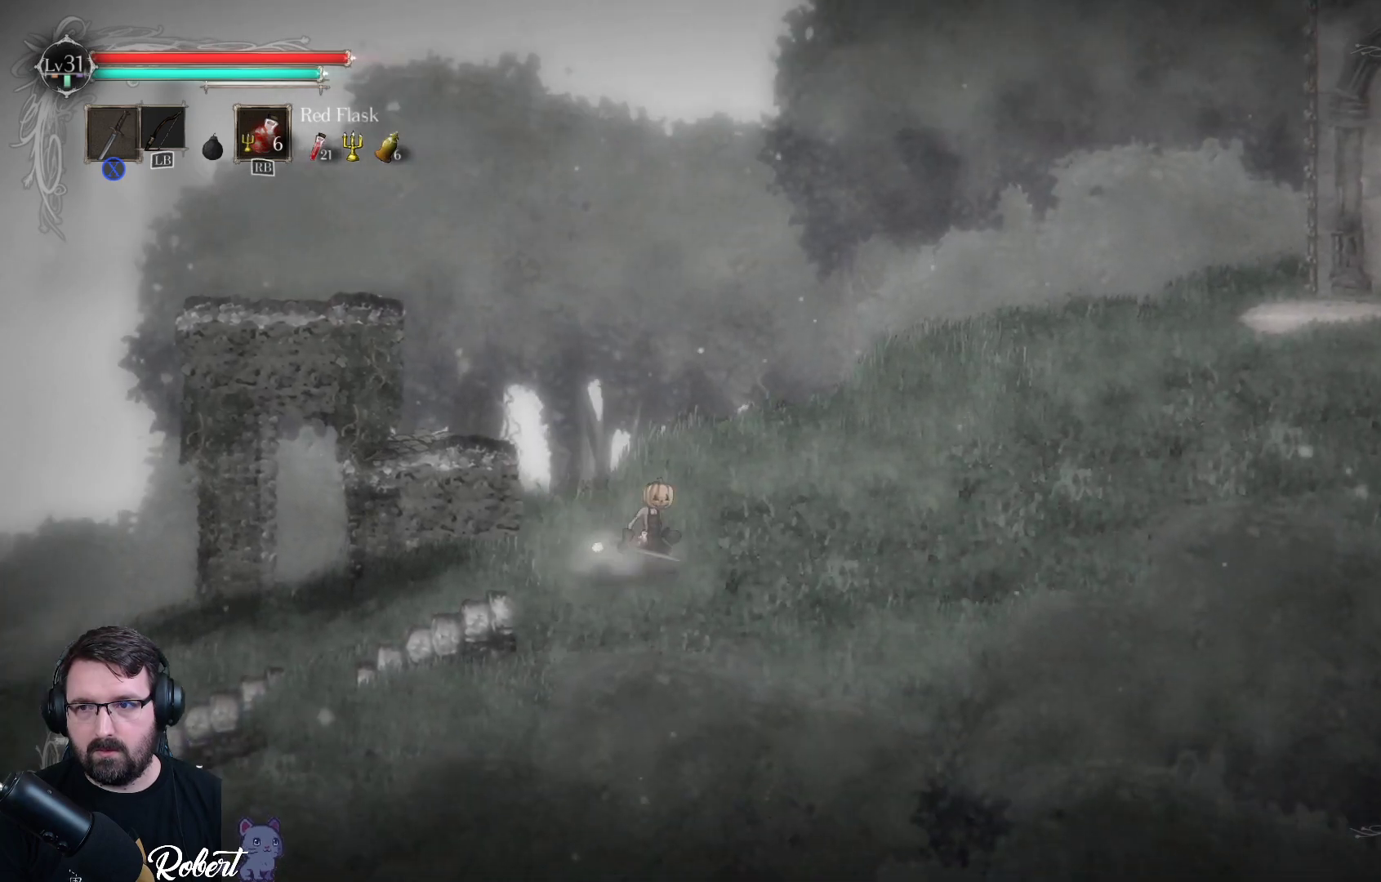
{"buttons": [], "left_stick": "right", "right_stick": "center", "events": []}
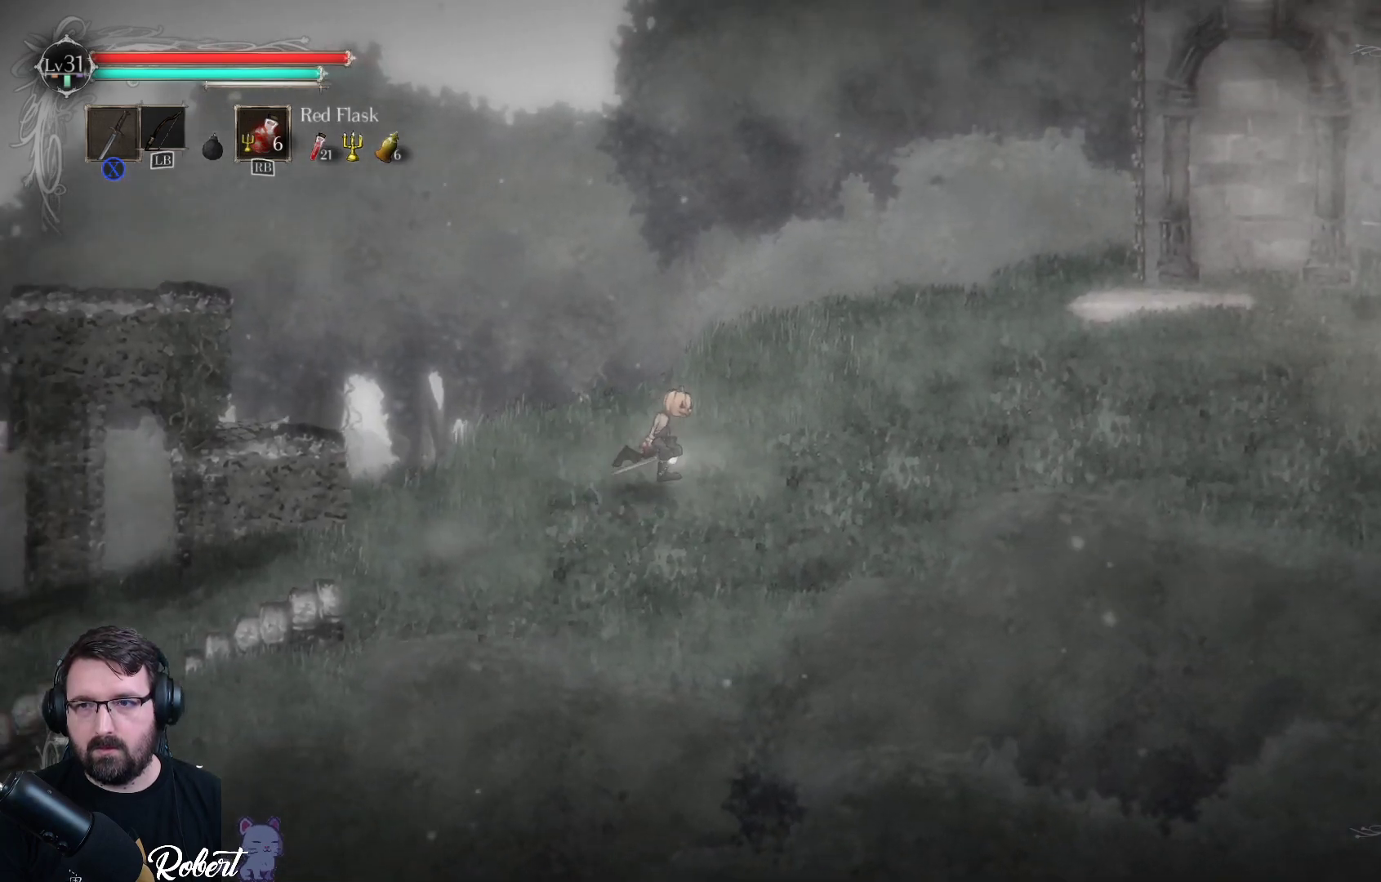
{"buttons": [], "left_stick": "right", "right_stick": "center", "events": []}
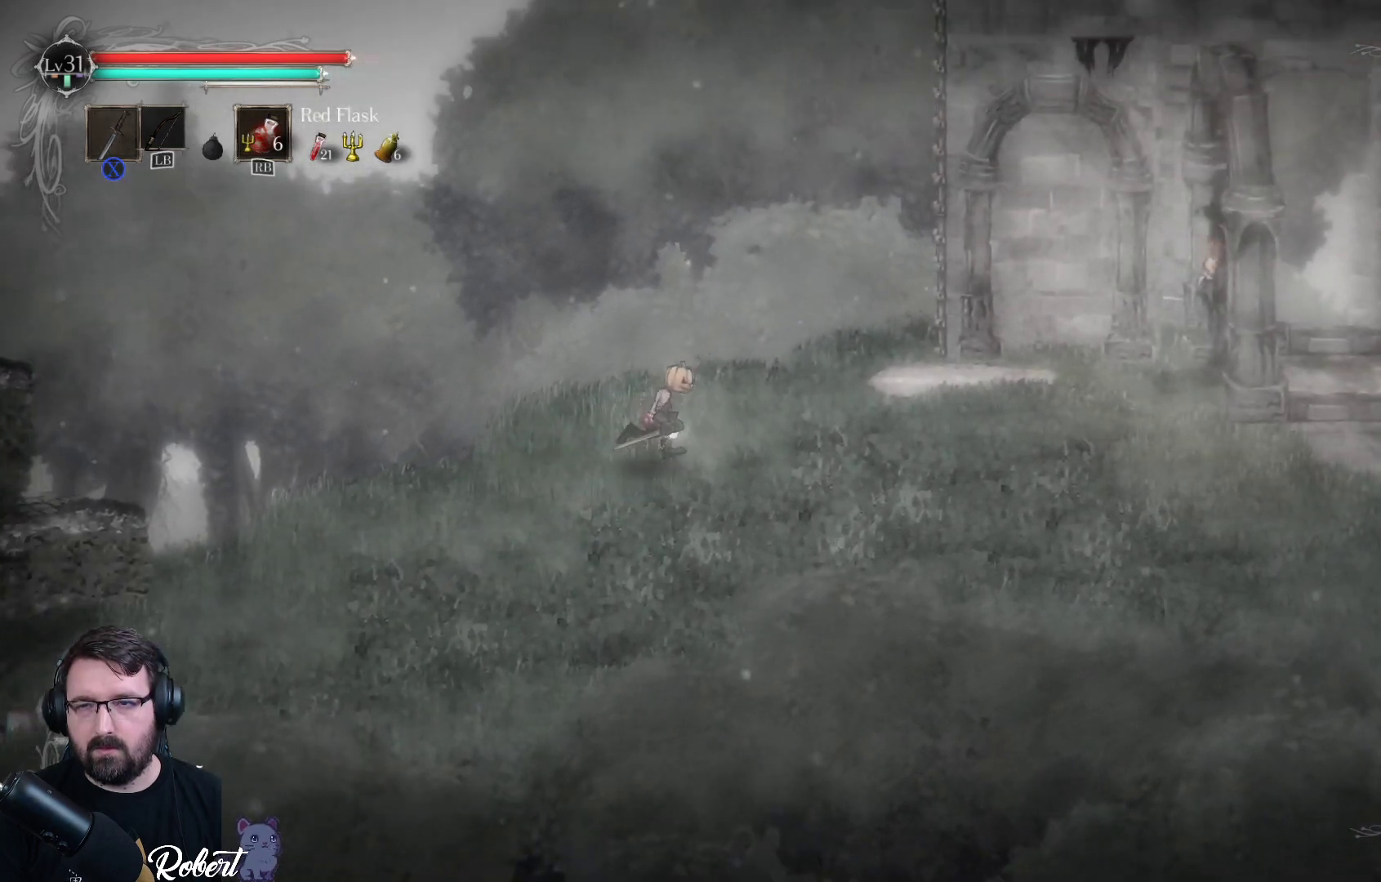
{"buttons": [], "left_stick": "right", "right_stick": "center", "events": []}
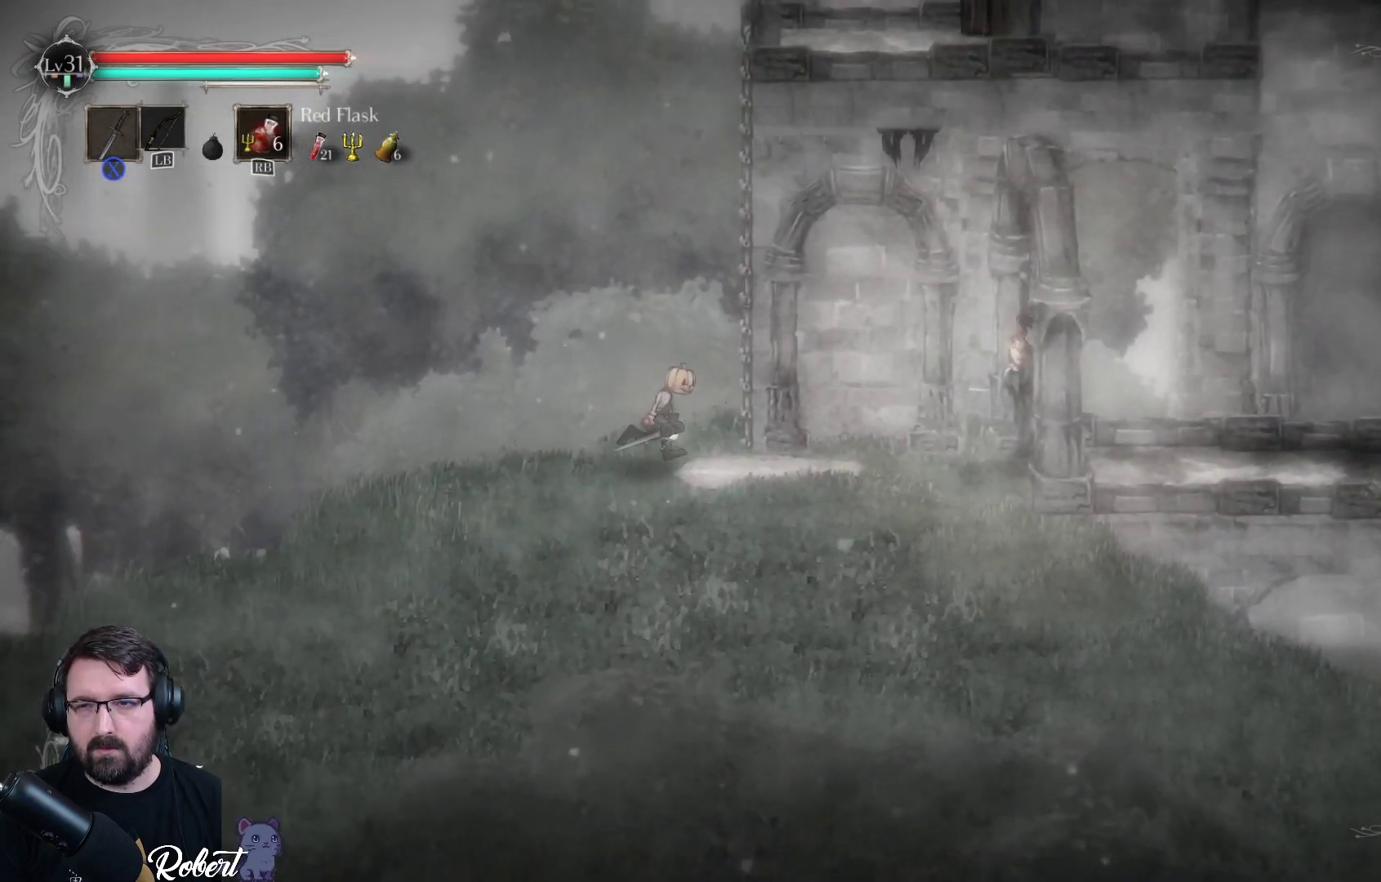
{"buttons": [], "left_stick": "right", "right_stick": "center", "events": []}
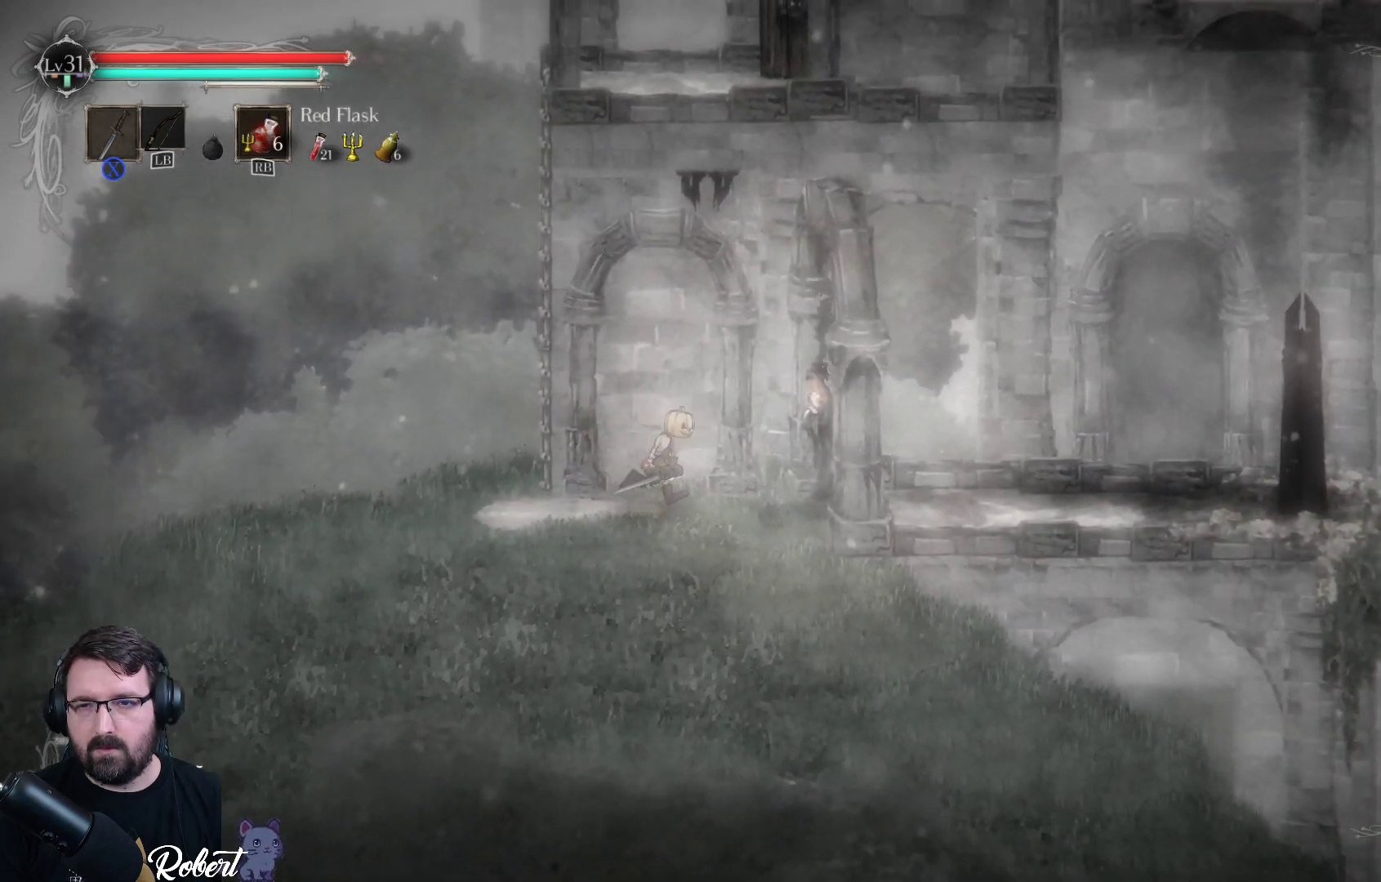
{"buttons": [], "left_stick": "right", "right_stick": "center", "events": []}
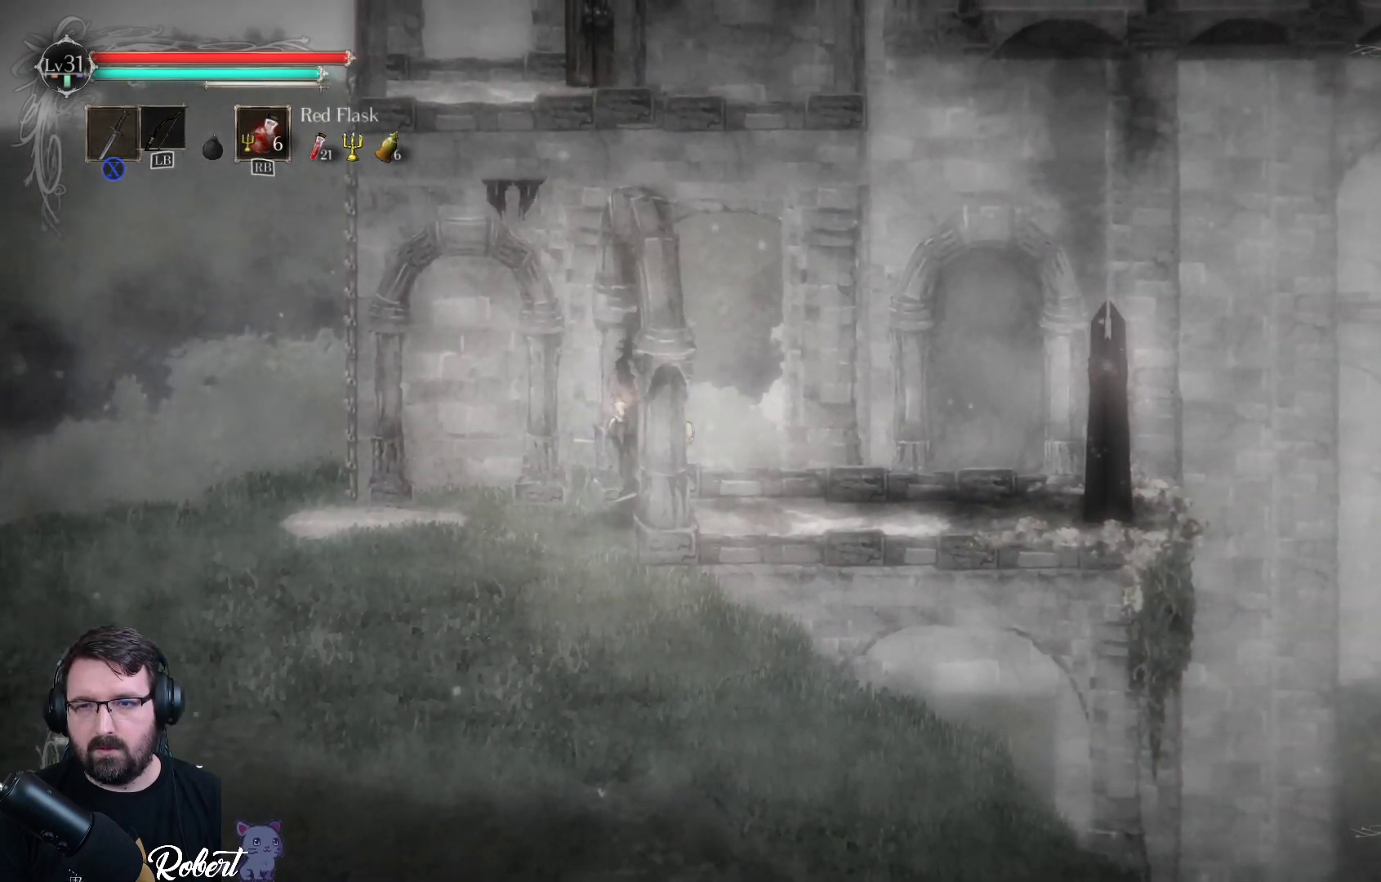
{"buttons": [], "left_stick": "right", "right_stick": "center", "events": []}
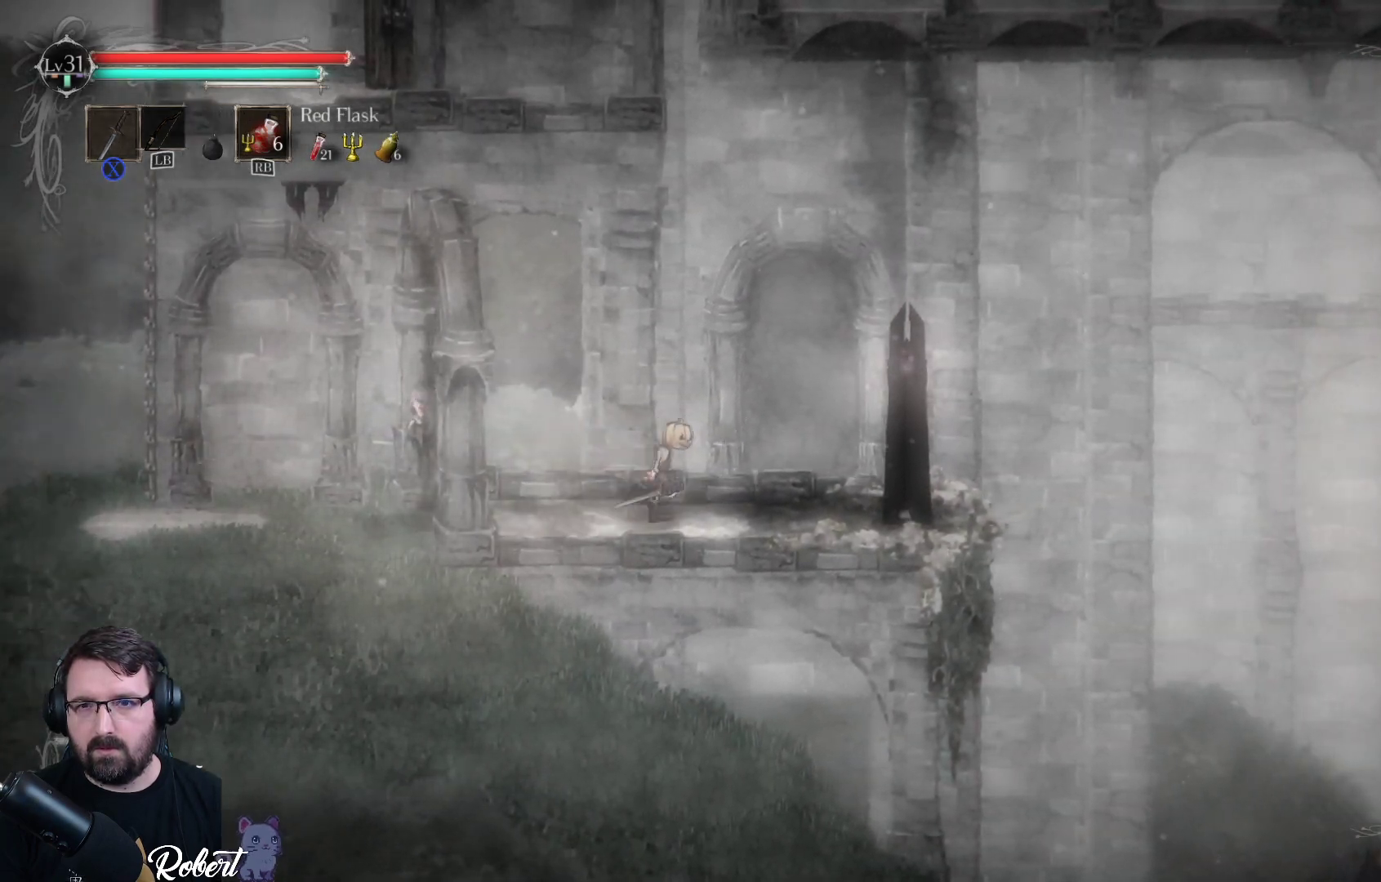
{"buttons": [], "left_stick": "right", "right_stick": "center", "events": []}
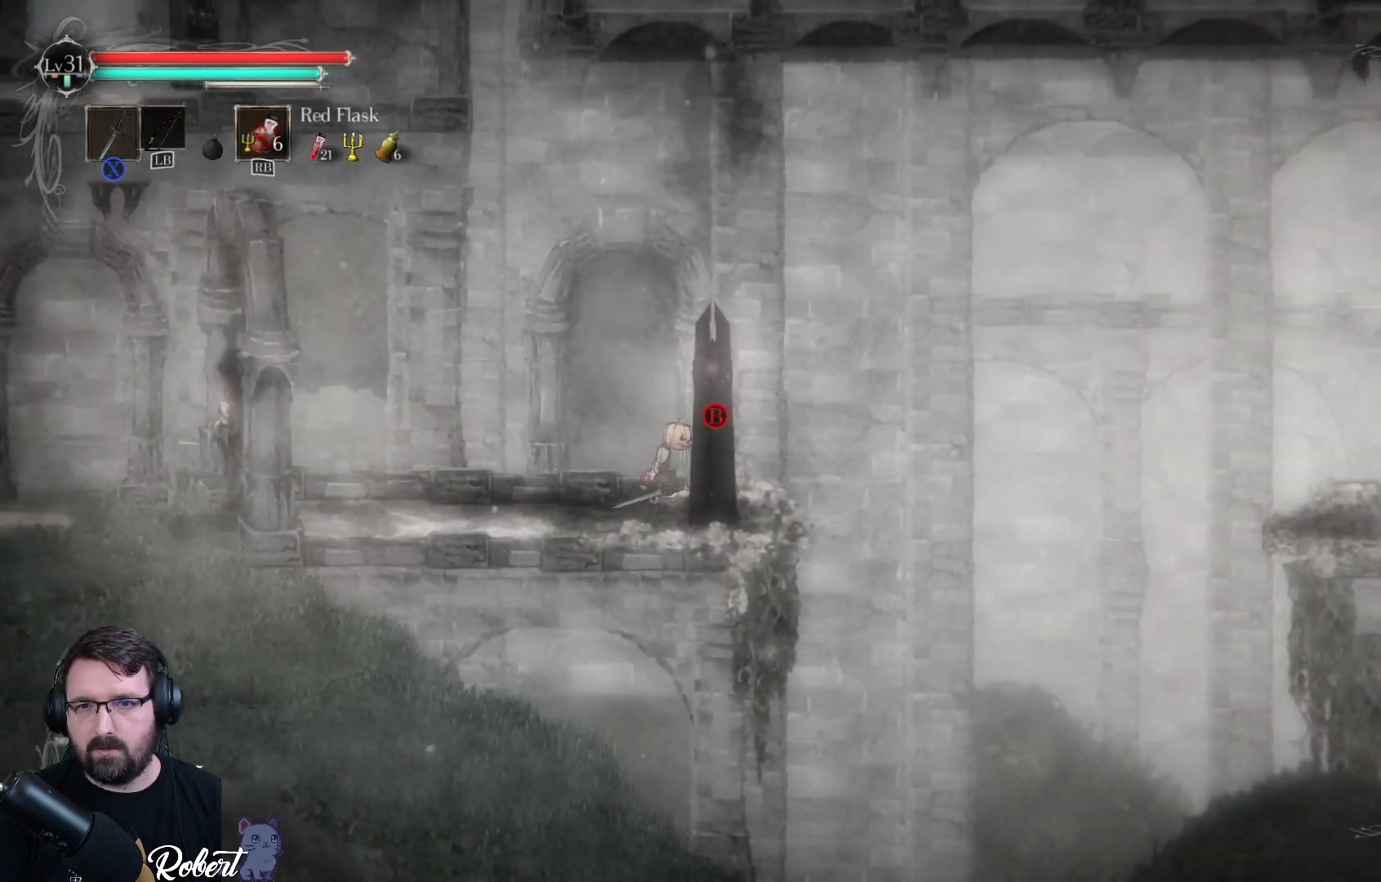
{"buttons": [], "left_stick": "center", "right_stick": "center", "events": [[33, "left_stick", "center"], [367, "B", "down"], [467, "B", "up"]]}
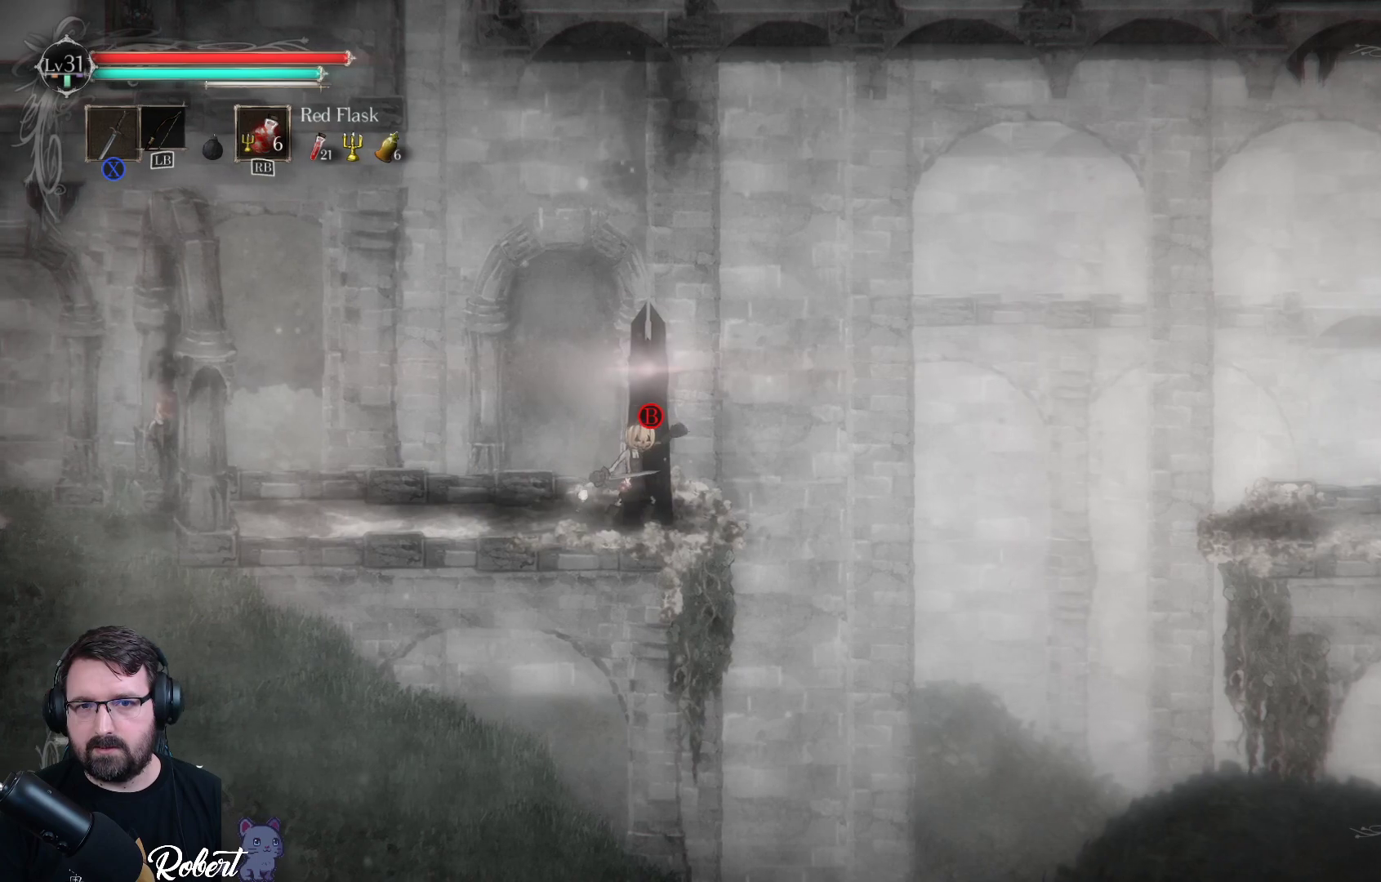
{"buttons": [], "left_stick": "center", "right_stick": "center", "events": []}
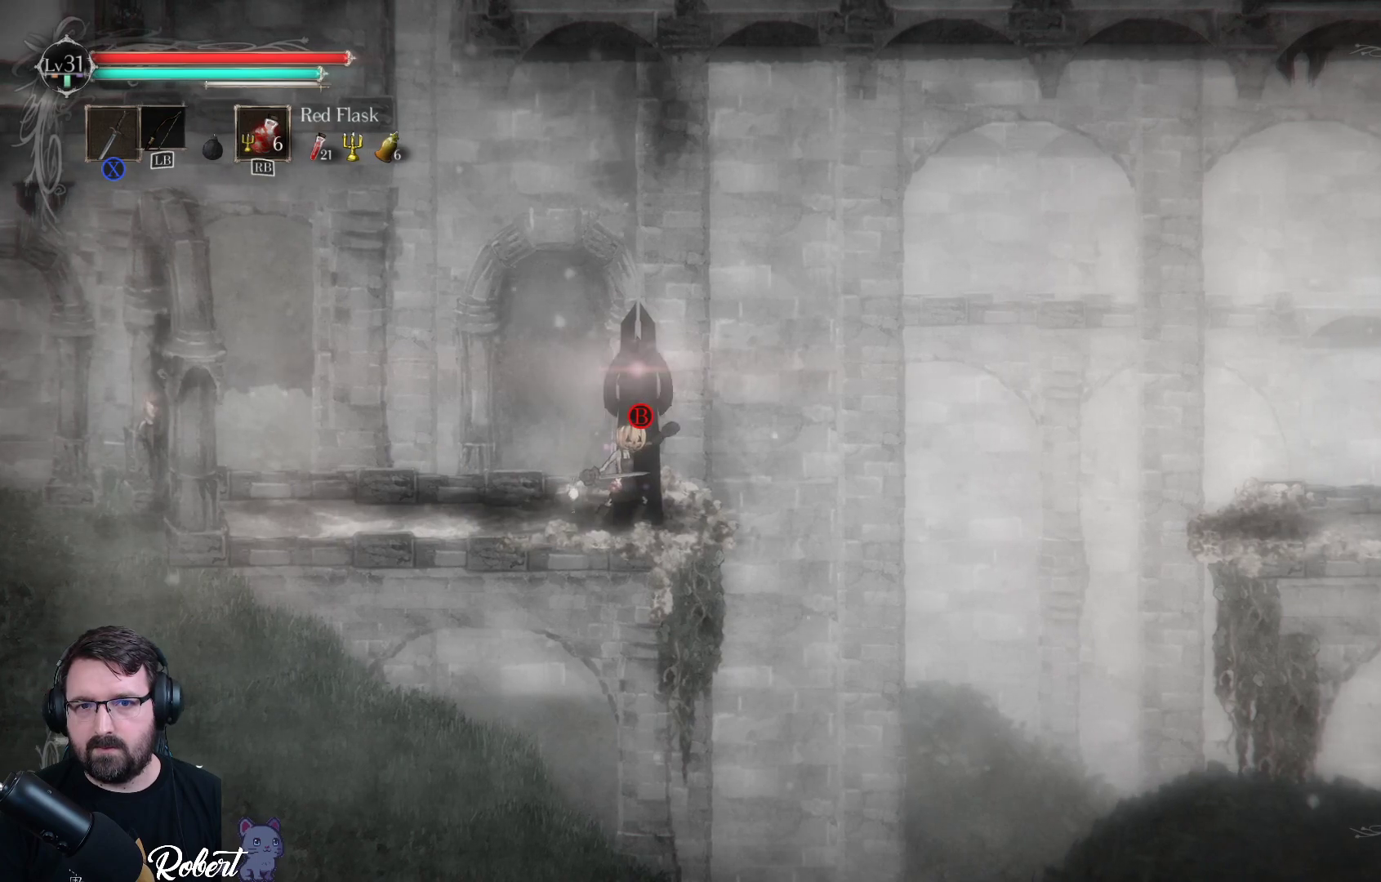
{"buttons": [], "left_stick": "center", "right_stick": "center", "events": []}
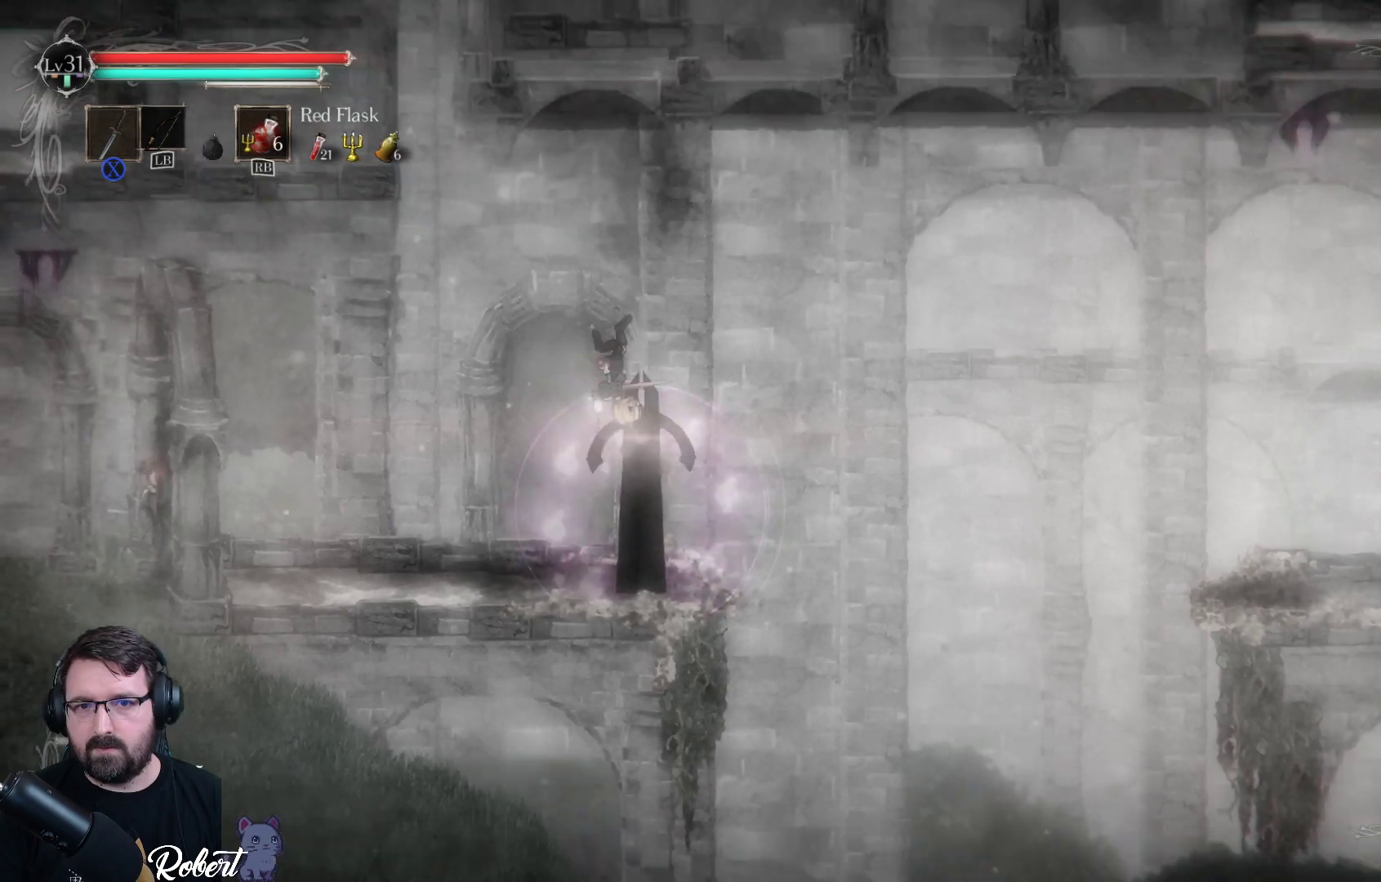
{"buttons": [], "left_stick": "right", "right_stick": "center", "events": [[200, "left_stick", "right"]]}
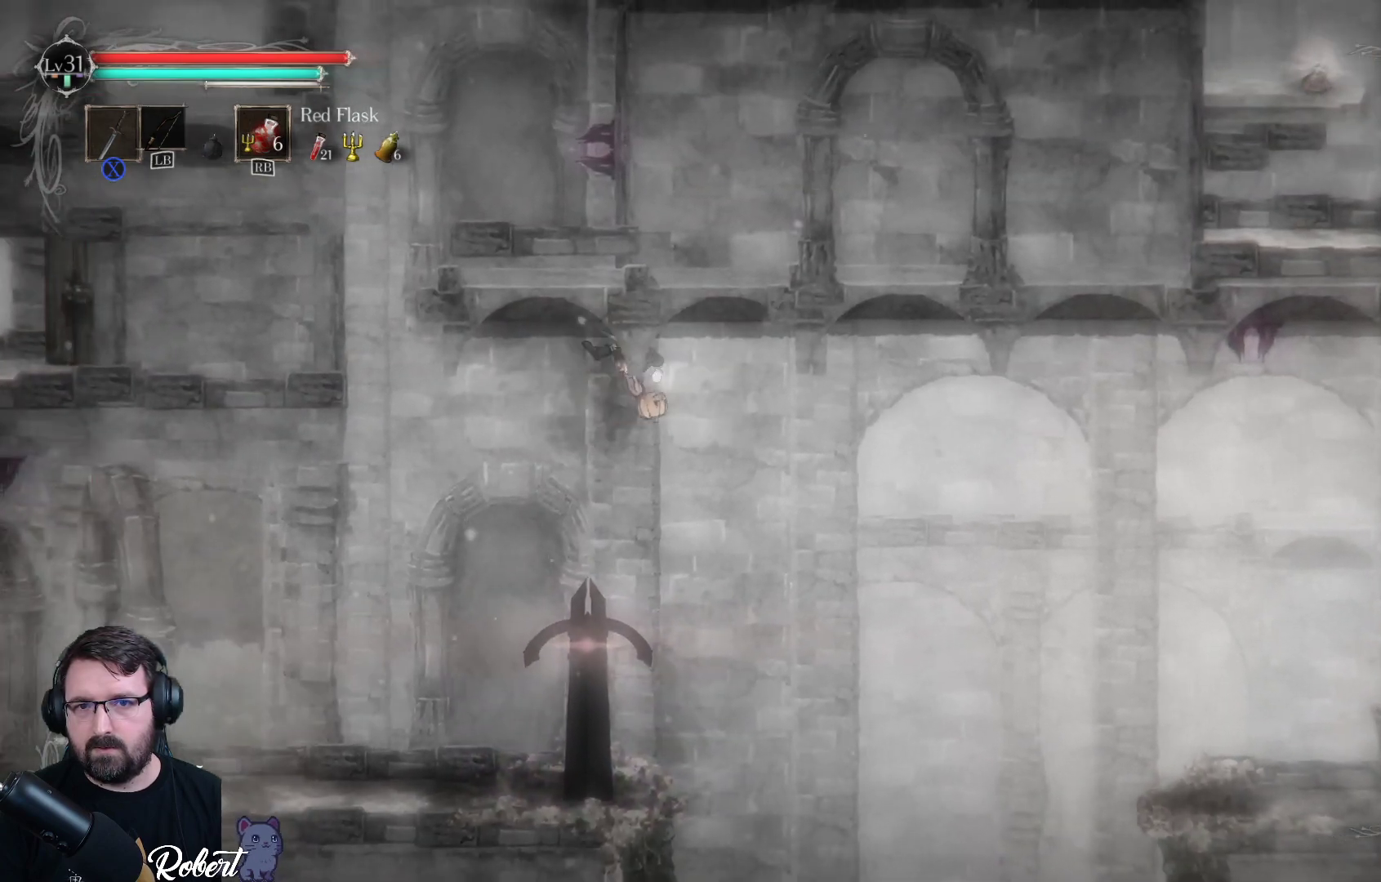
{"buttons": [], "left_stick": "right", "right_stick": "center", "events": []}
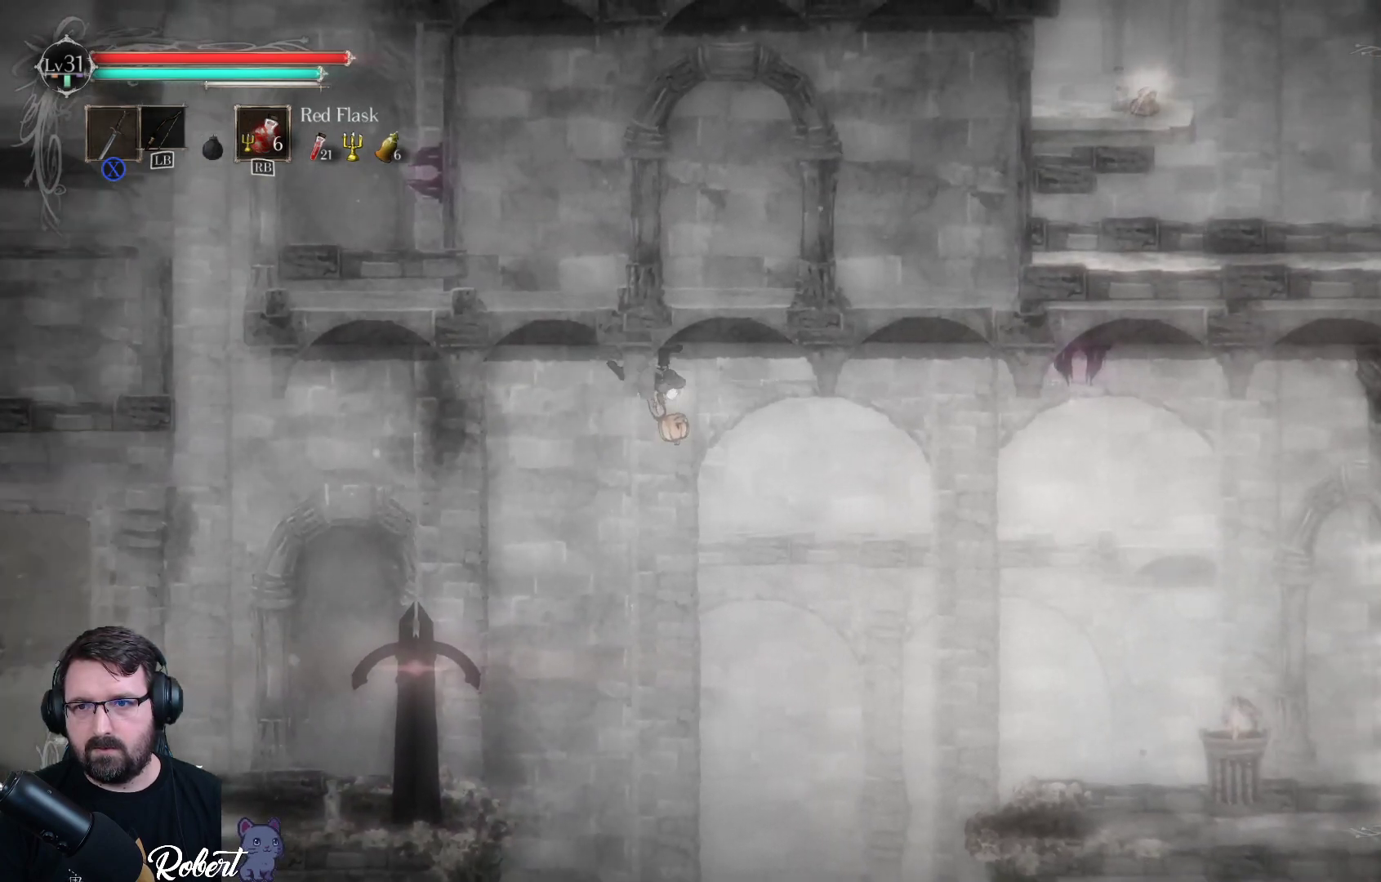
{"buttons": [], "left_stick": "right", "right_stick": "center", "events": []}
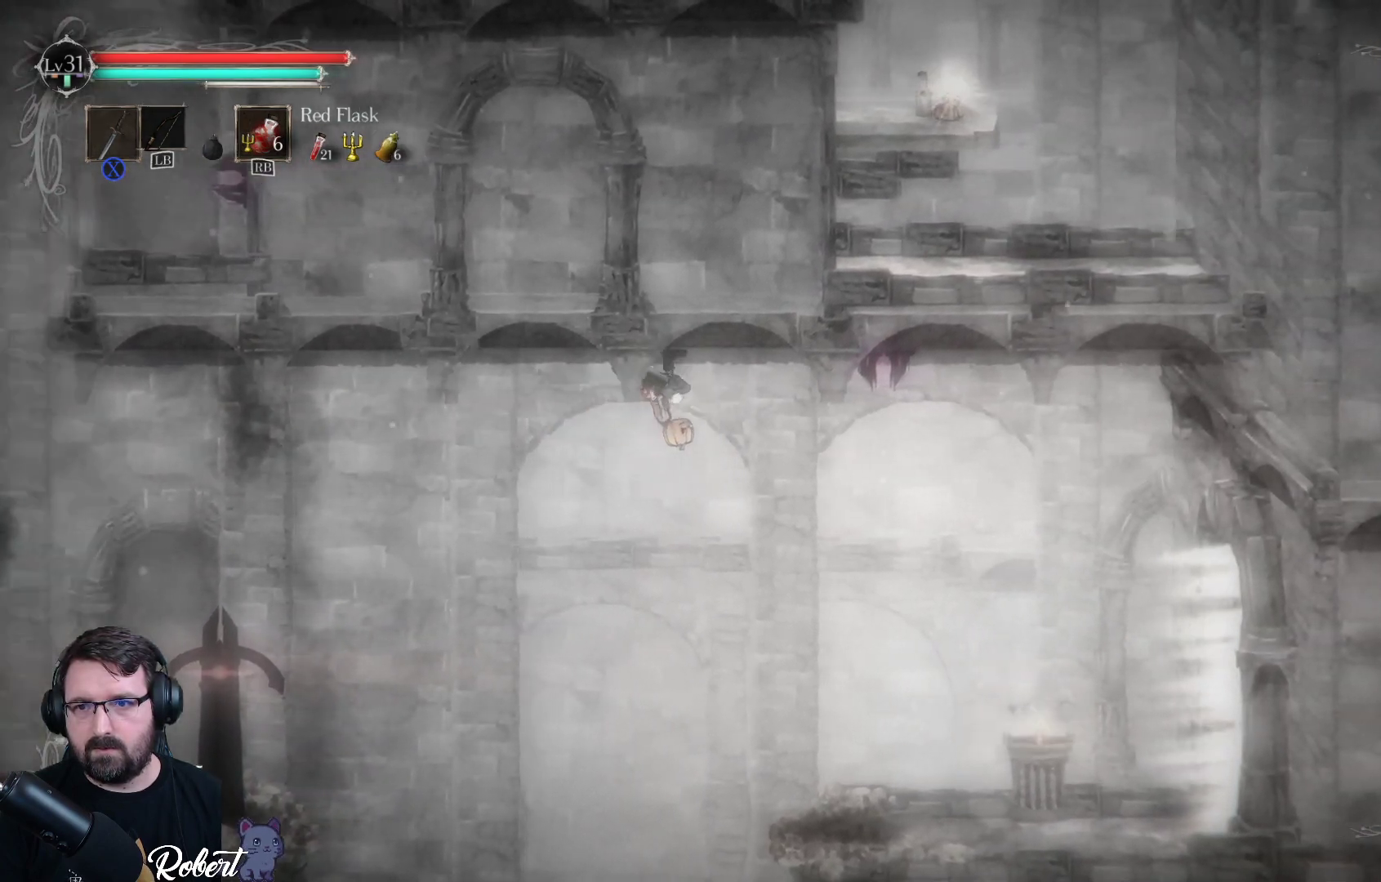
{"buttons": [], "left_stick": "right", "right_stick": "center", "events": []}
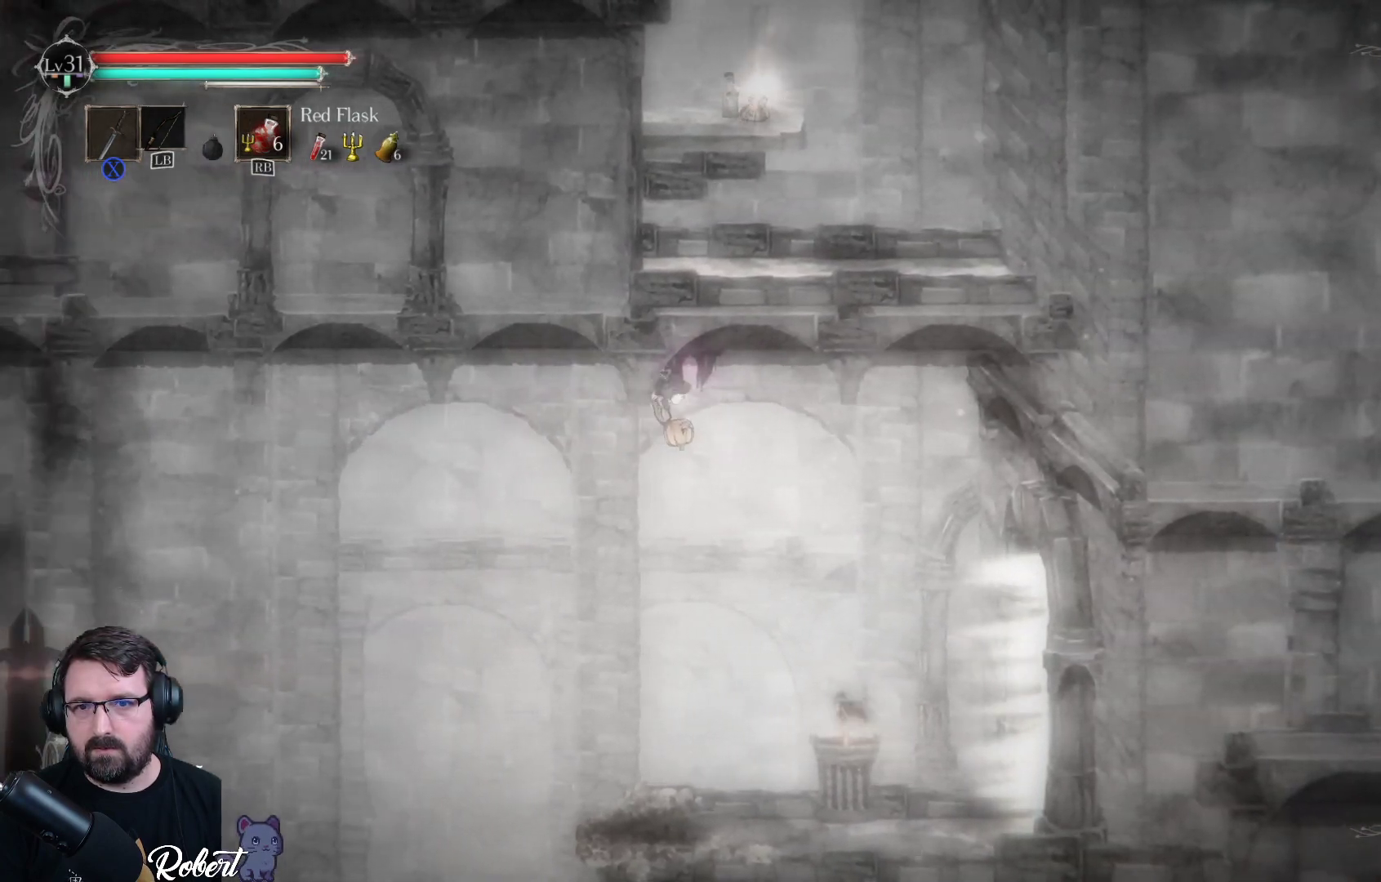
{"buttons": [], "left_stick": "right", "right_stick": "center", "events": []}
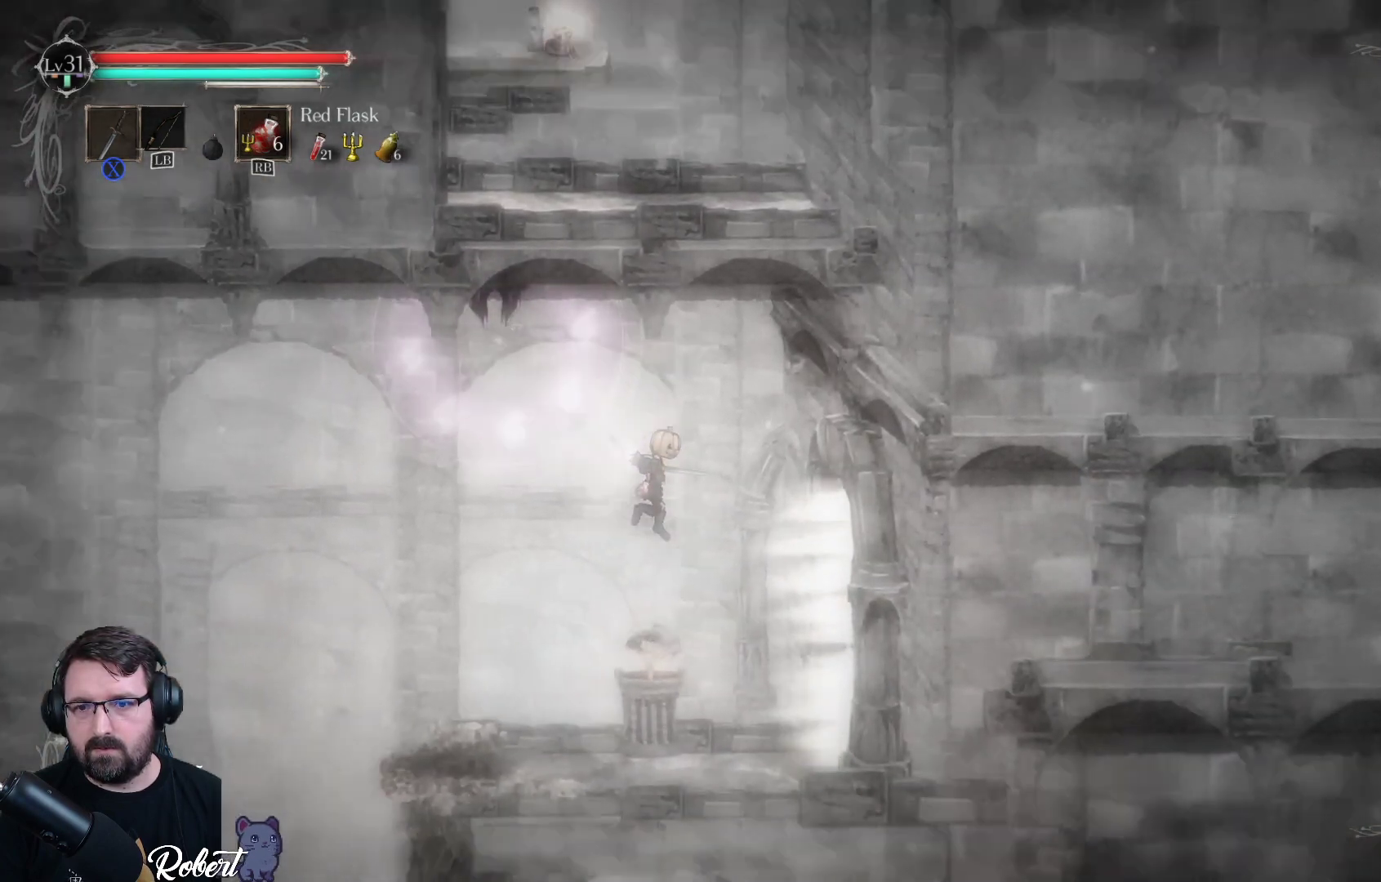
{"buttons": [], "left_stick": "right", "right_stick": "center", "events": []}
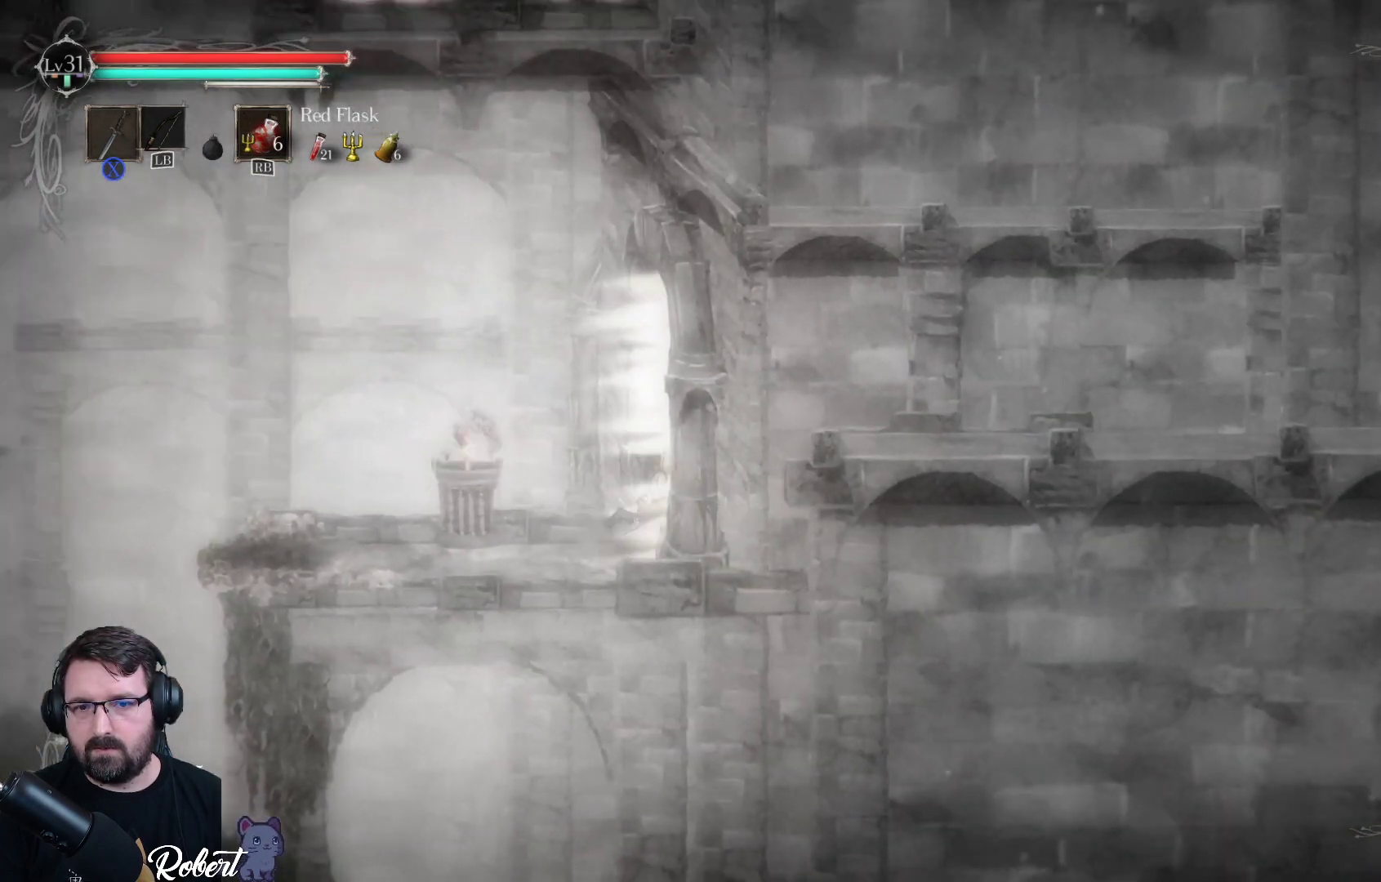
{"buttons": [], "left_stick": "right", "right_stick": "center", "events": []}
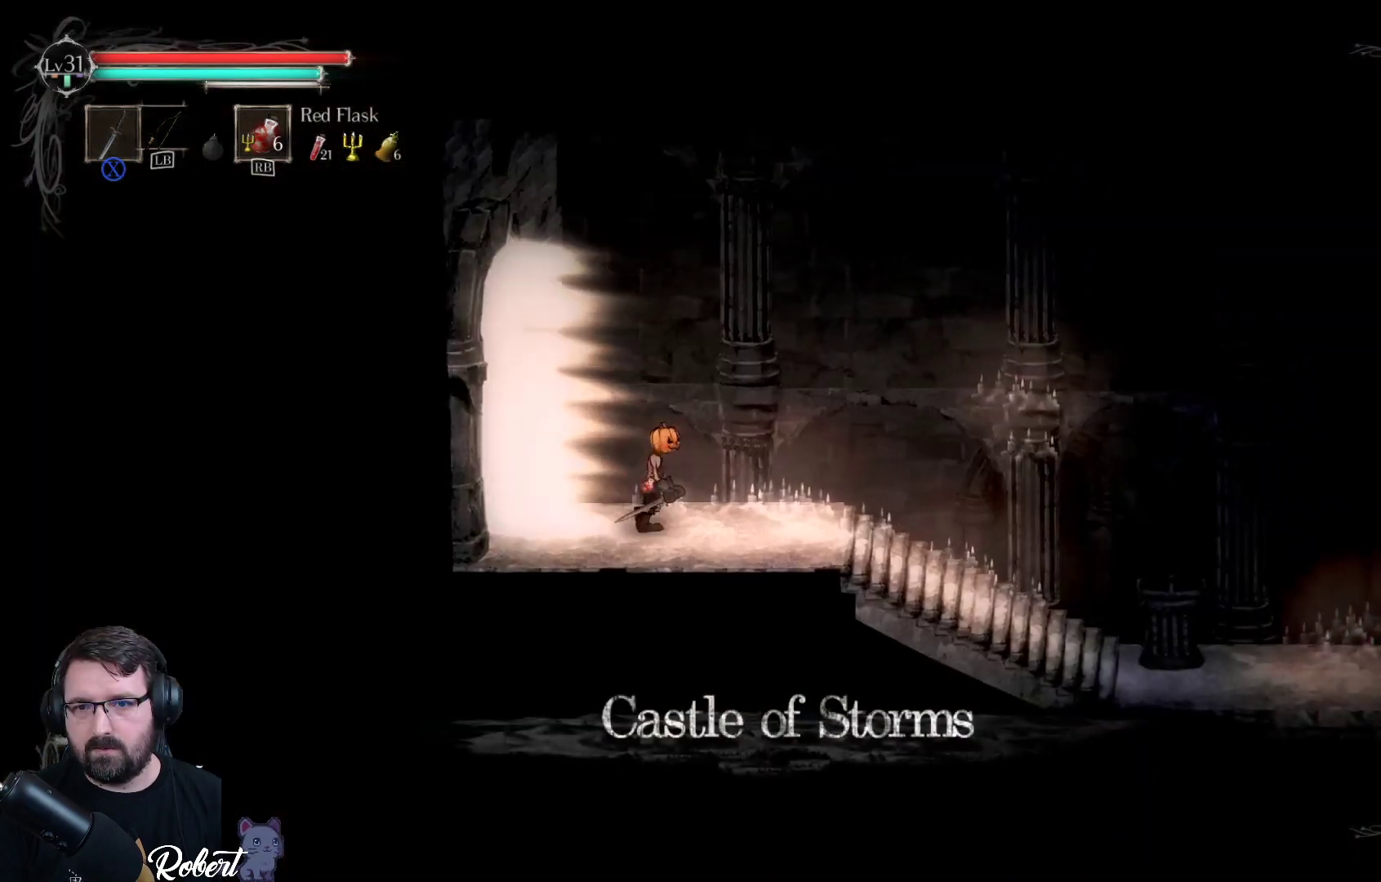
{"buttons": [], "left_stick": "right", "right_stick": "center", "events": [[33, "left_stick", "center"], [200, "left_stick", "right"]]}
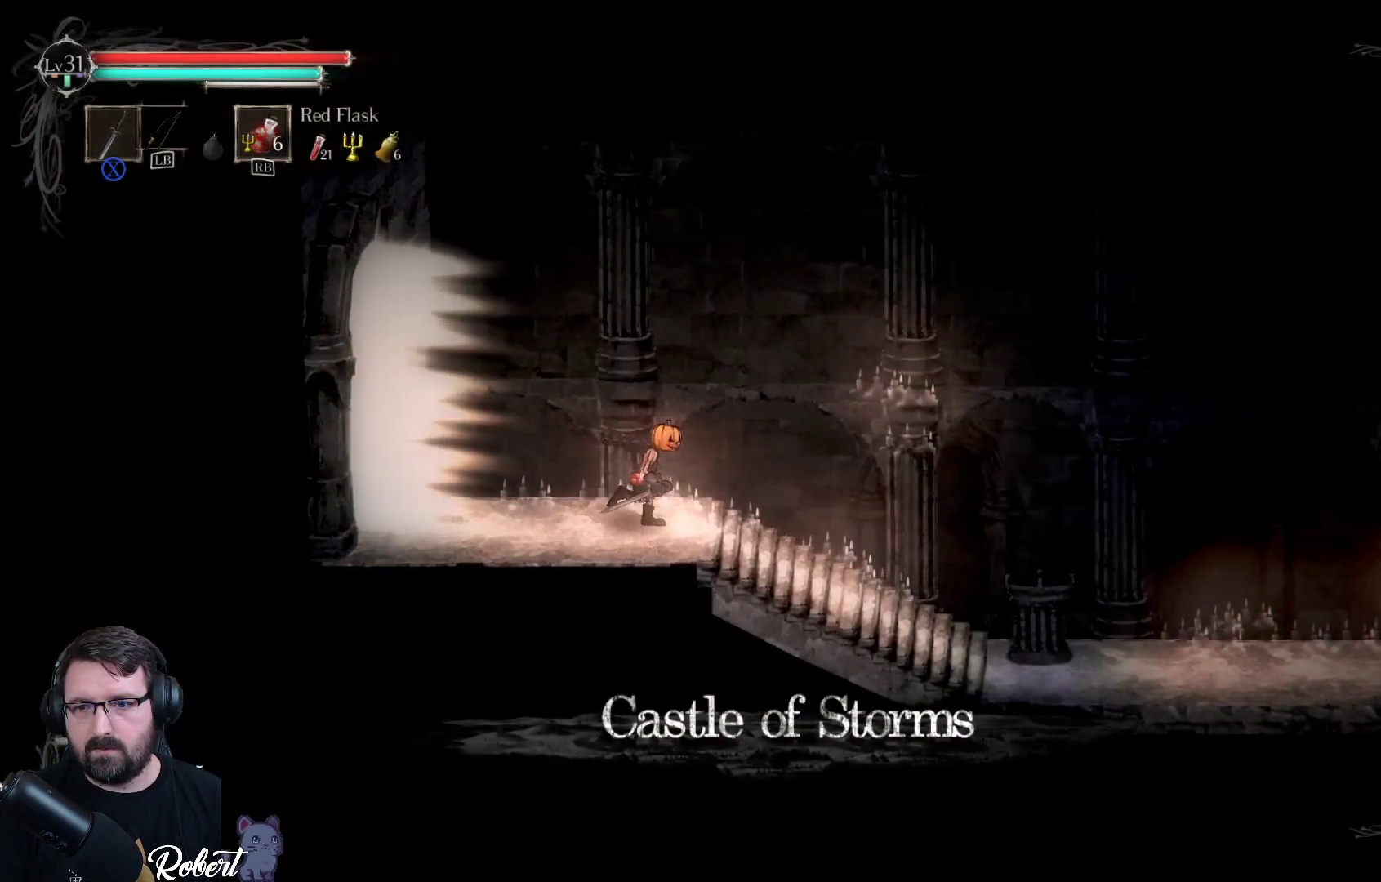
{"buttons": [], "left_stick": "right", "right_stick": "center", "events": []}
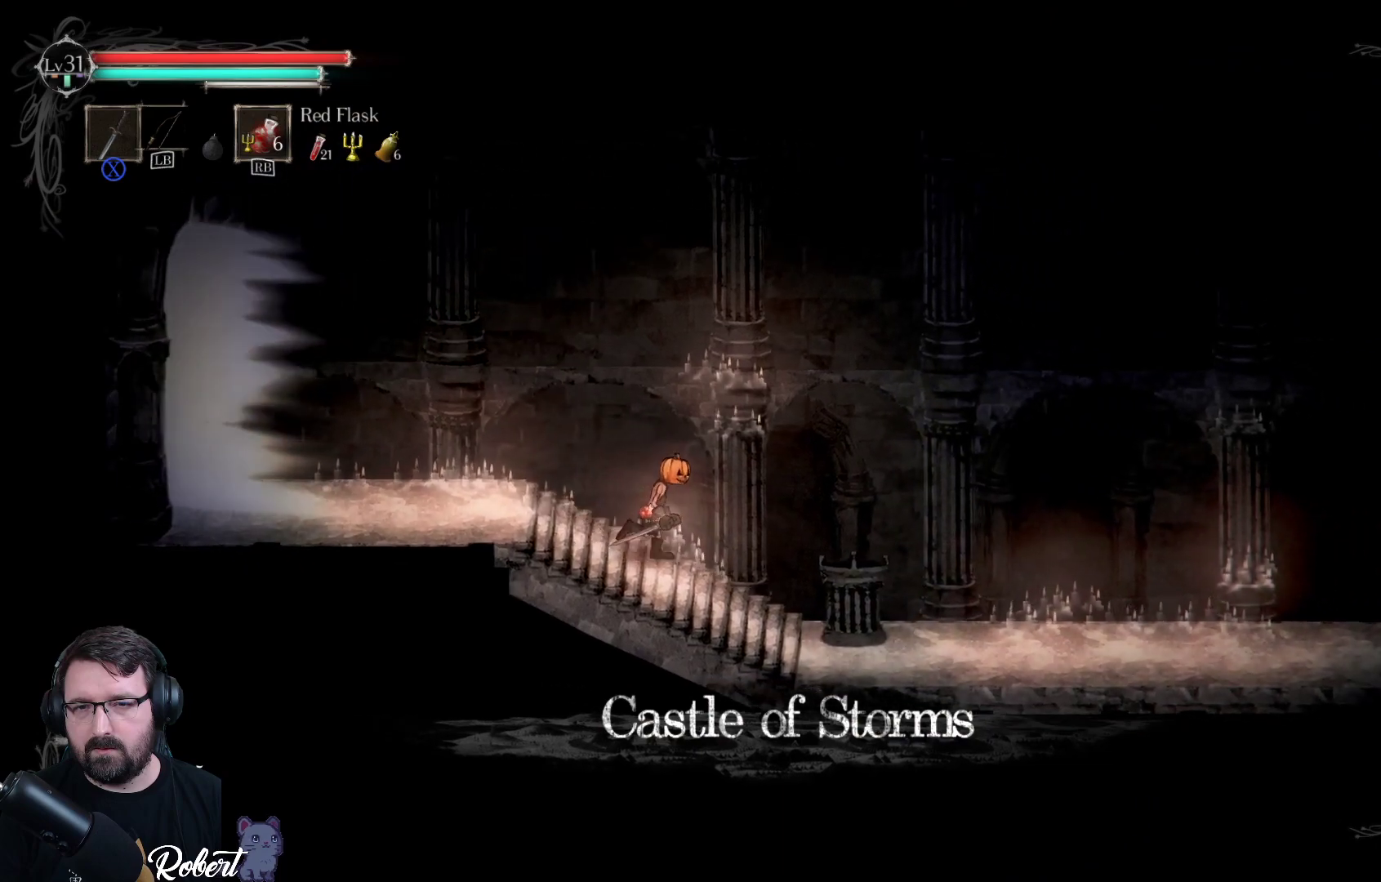
{"buttons": [], "left_stick": "right", "right_stick": "center", "events": []}
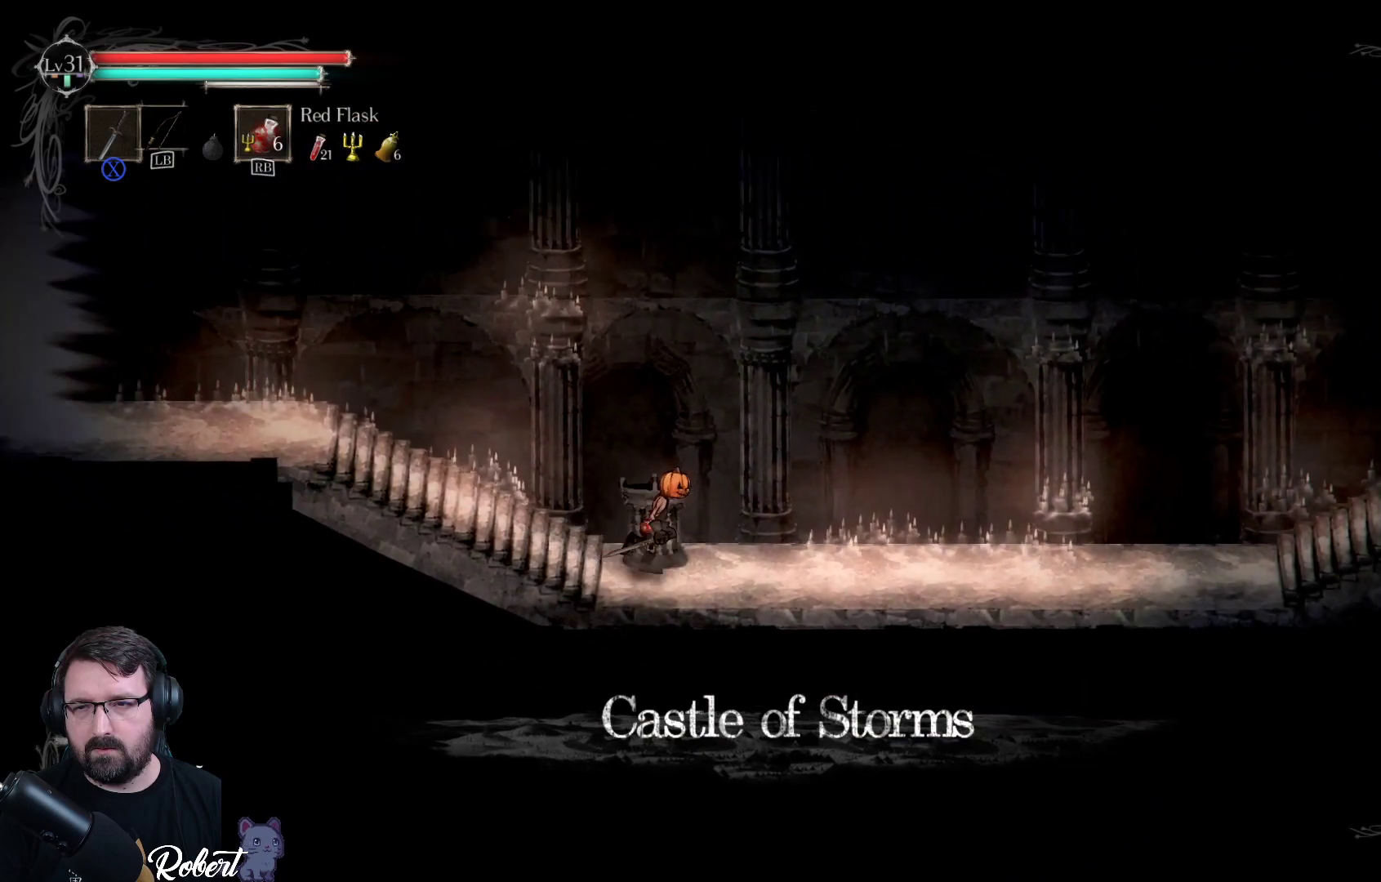
{"buttons": [], "left_stick": "right", "right_stick": "center", "events": []}
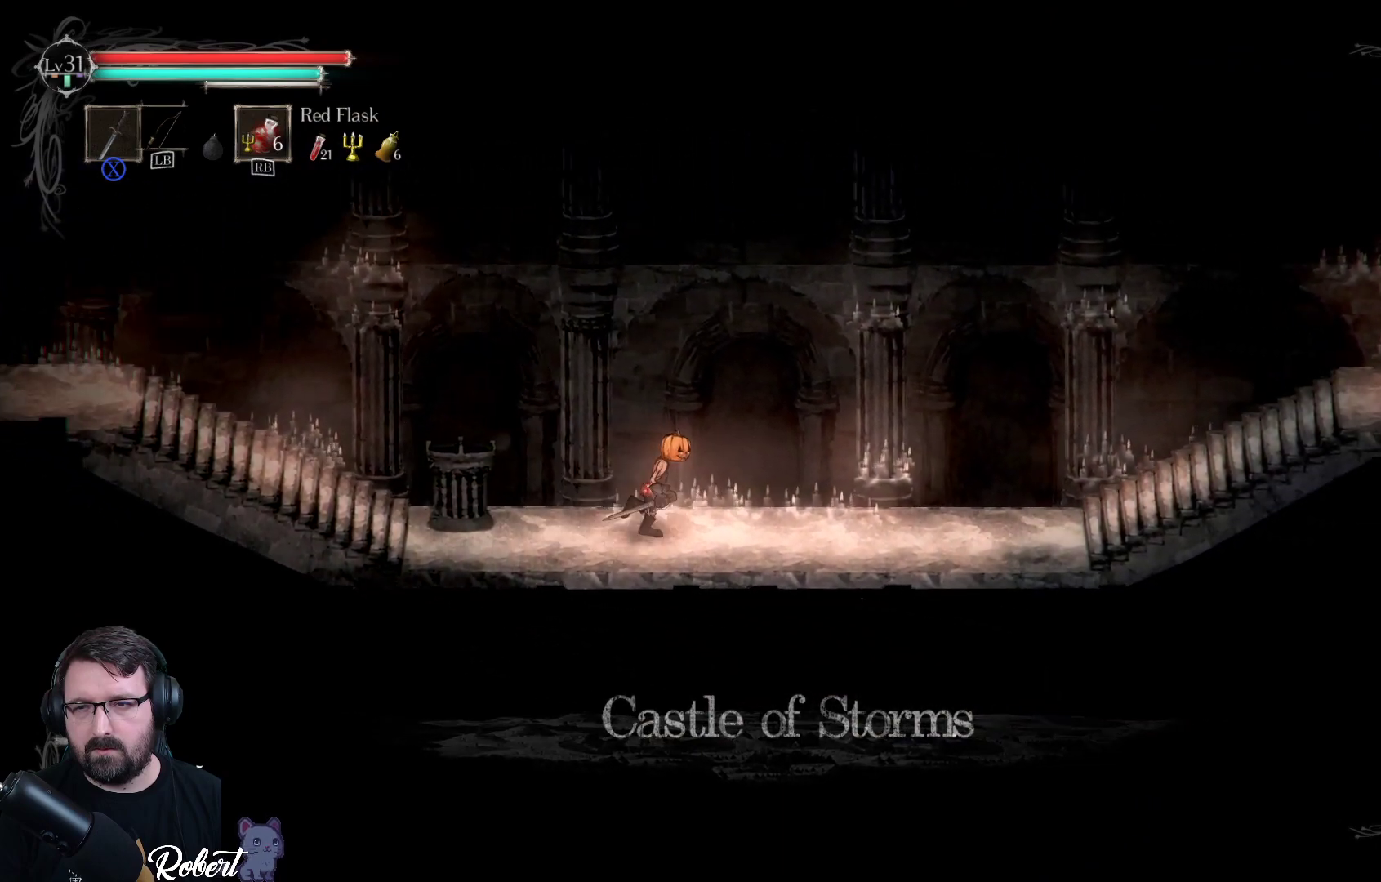
{"buttons": [], "left_stick": "right", "right_stick": "center", "events": []}